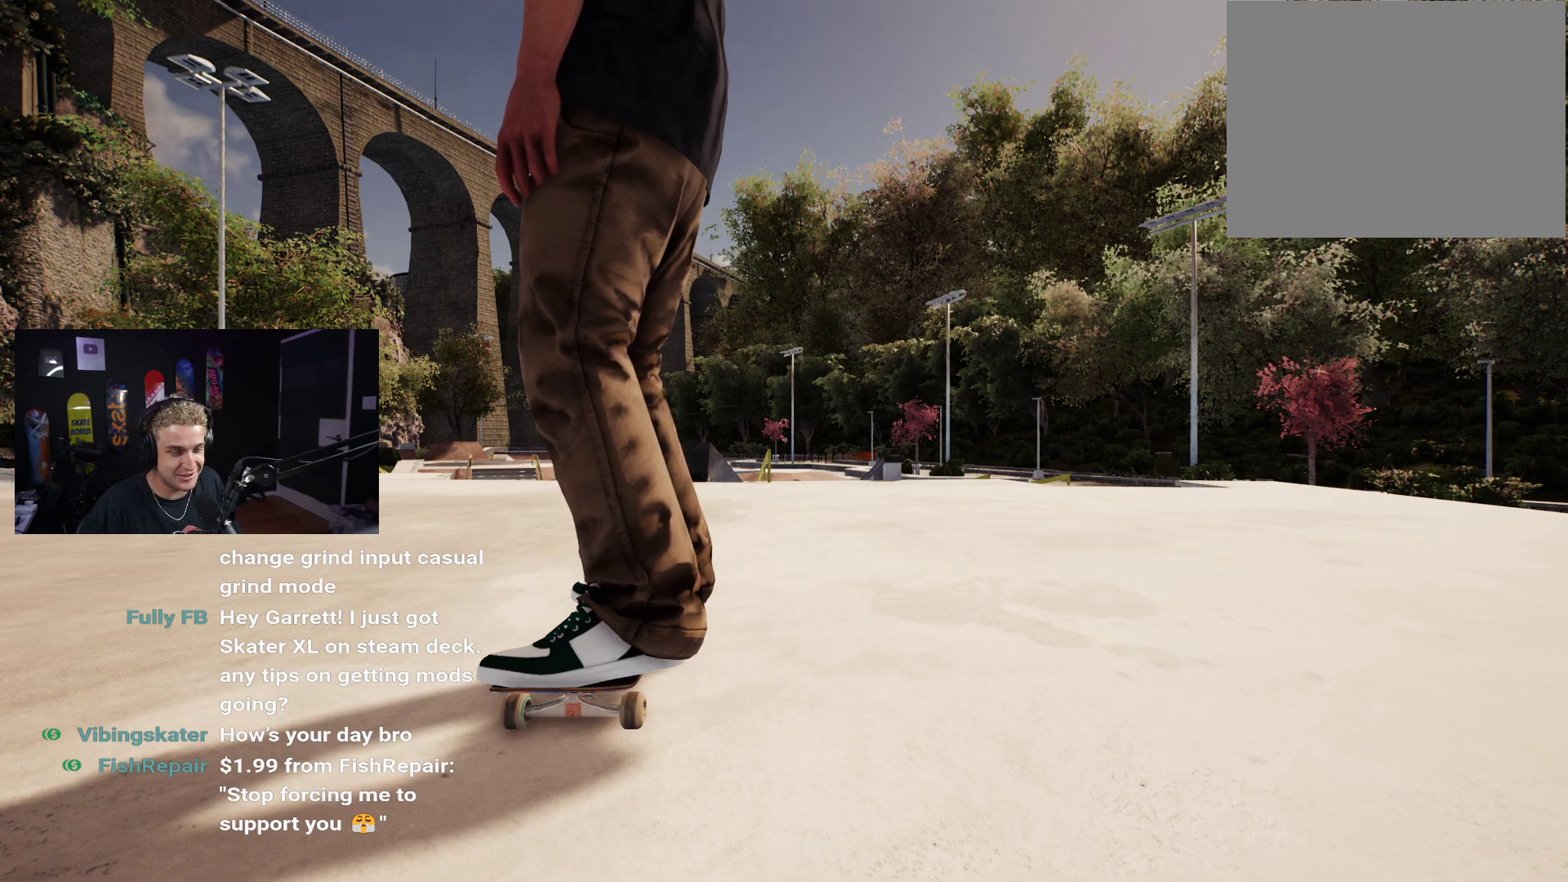
Gameplay with a controller (Xbox layout); each line is a JSON object with the inputs held at the frame after it. "events" lists button and stick changes between this image and that frame as [ms after this image, input, new state], when the widget could be followed in between.
{"buttons": ["X"], "left_stick": "center", "right_stick": "center", "events": [[67, "DPAD_LEFT", "down"], [167, "DPAD_LEFT", "up"], [283, "X", "down"]]}
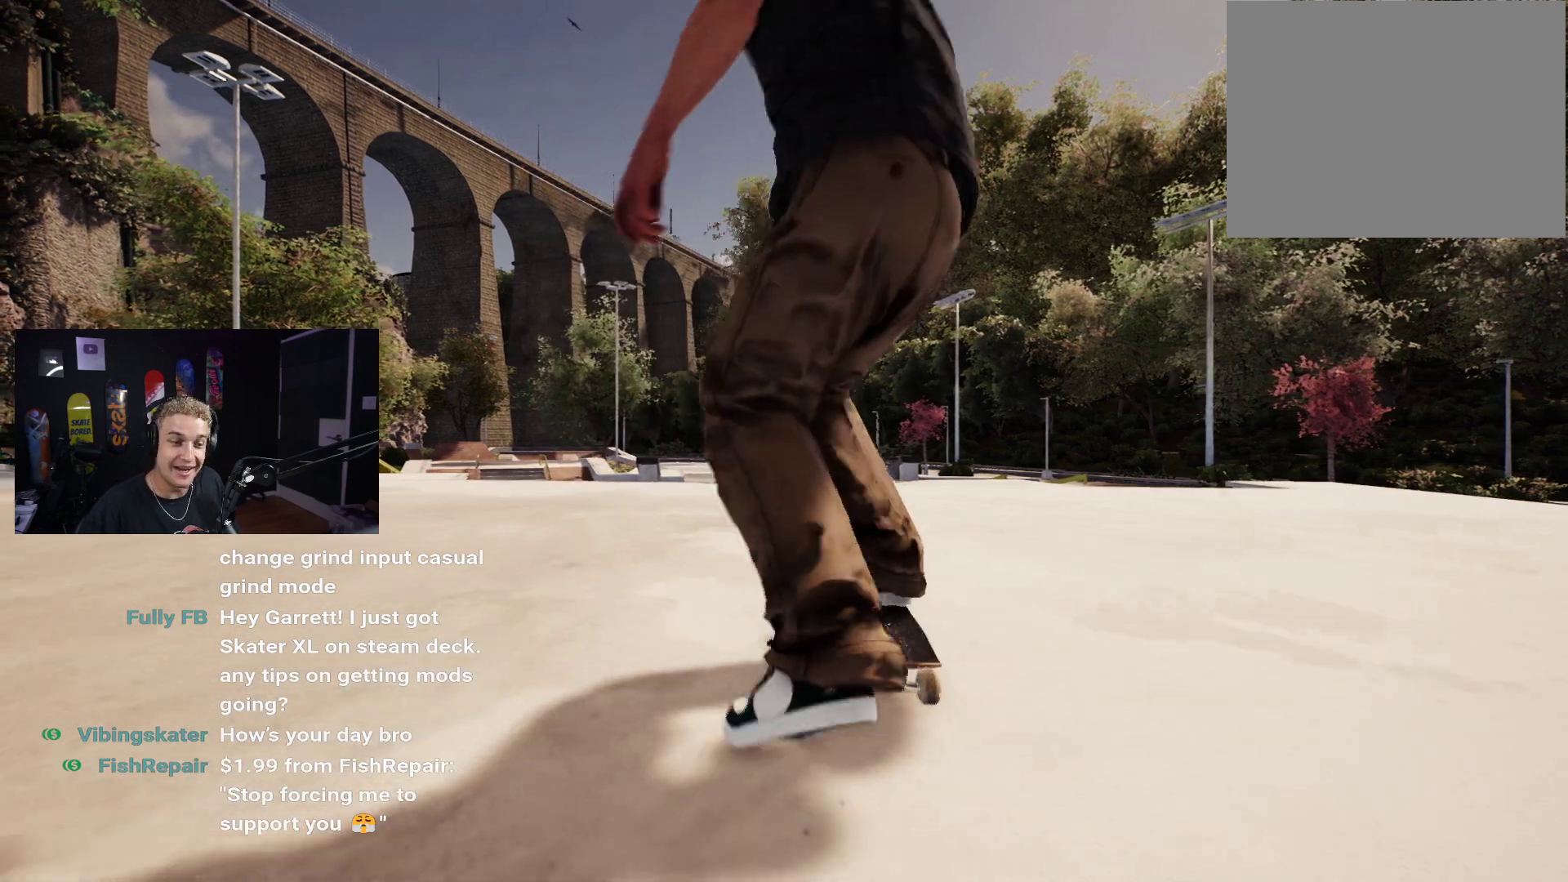
{"buttons": ["X"], "left_stick": "center", "right_stick": "center", "events": [[117, "X", "up"], [467, "X", "down"]]}
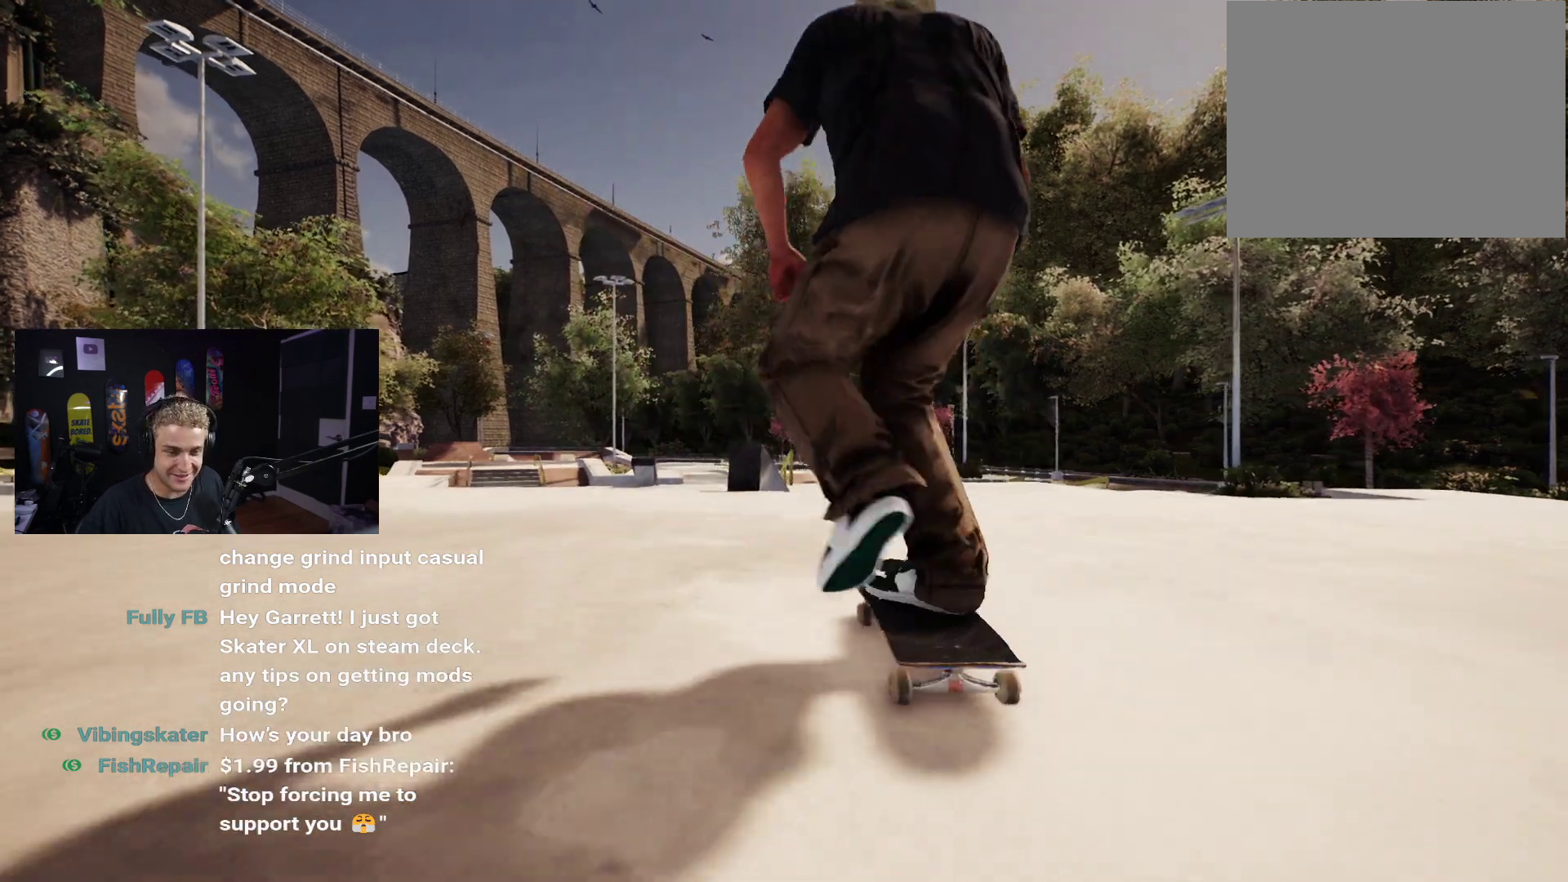
{"buttons": [], "left_stick": "down", "right_stick": "center", "events": [[17, "L2", "down"], [100, "L2", "up"], [100, "X", "up"], [400, "left_stick", "down"]]}
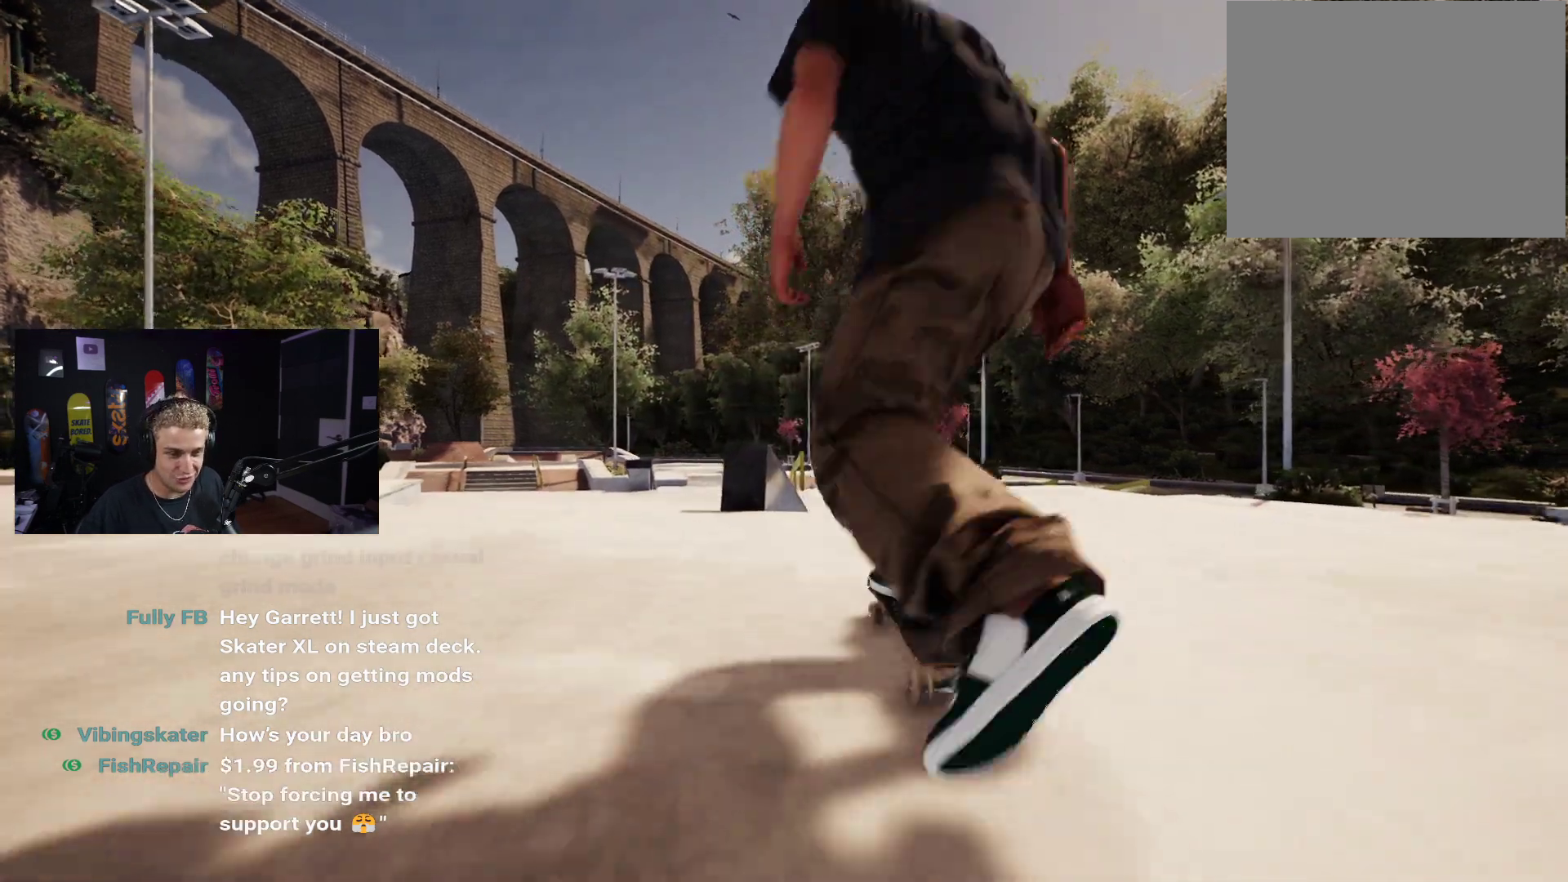
{"buttons": ["R2"], "left_stick": "center", "right_stick": "center", "events": [[250, "left_stick", "center"], [383, "R2", "down"]]}
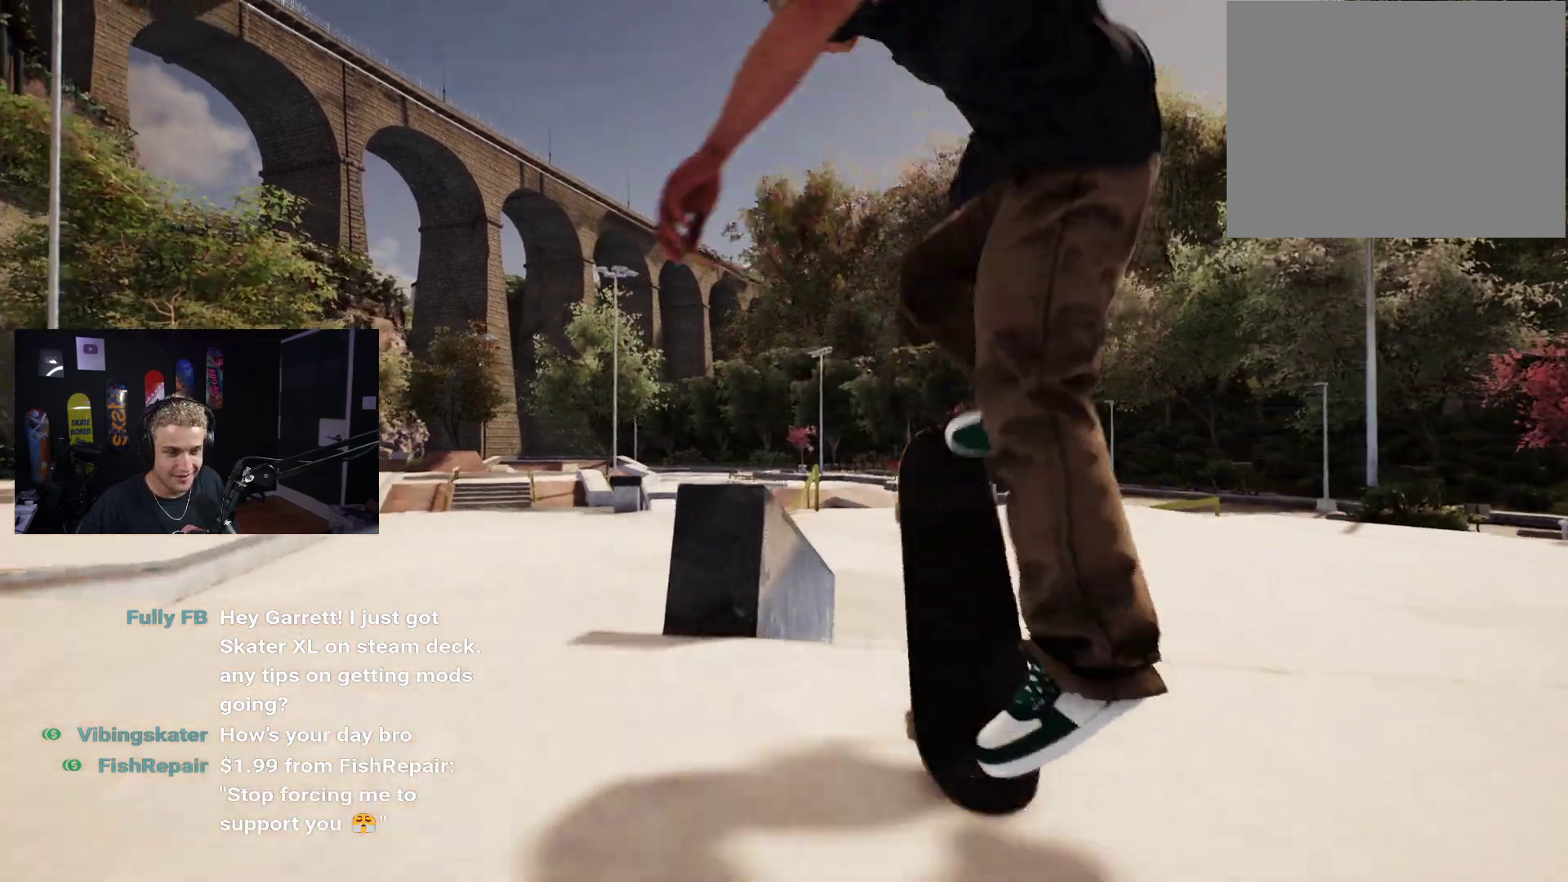
{"buttons": [], "left_stick": "down", "right_stick": "center", "events": [[117, "R2", "up"], [267, "left_stick", "down"]]}
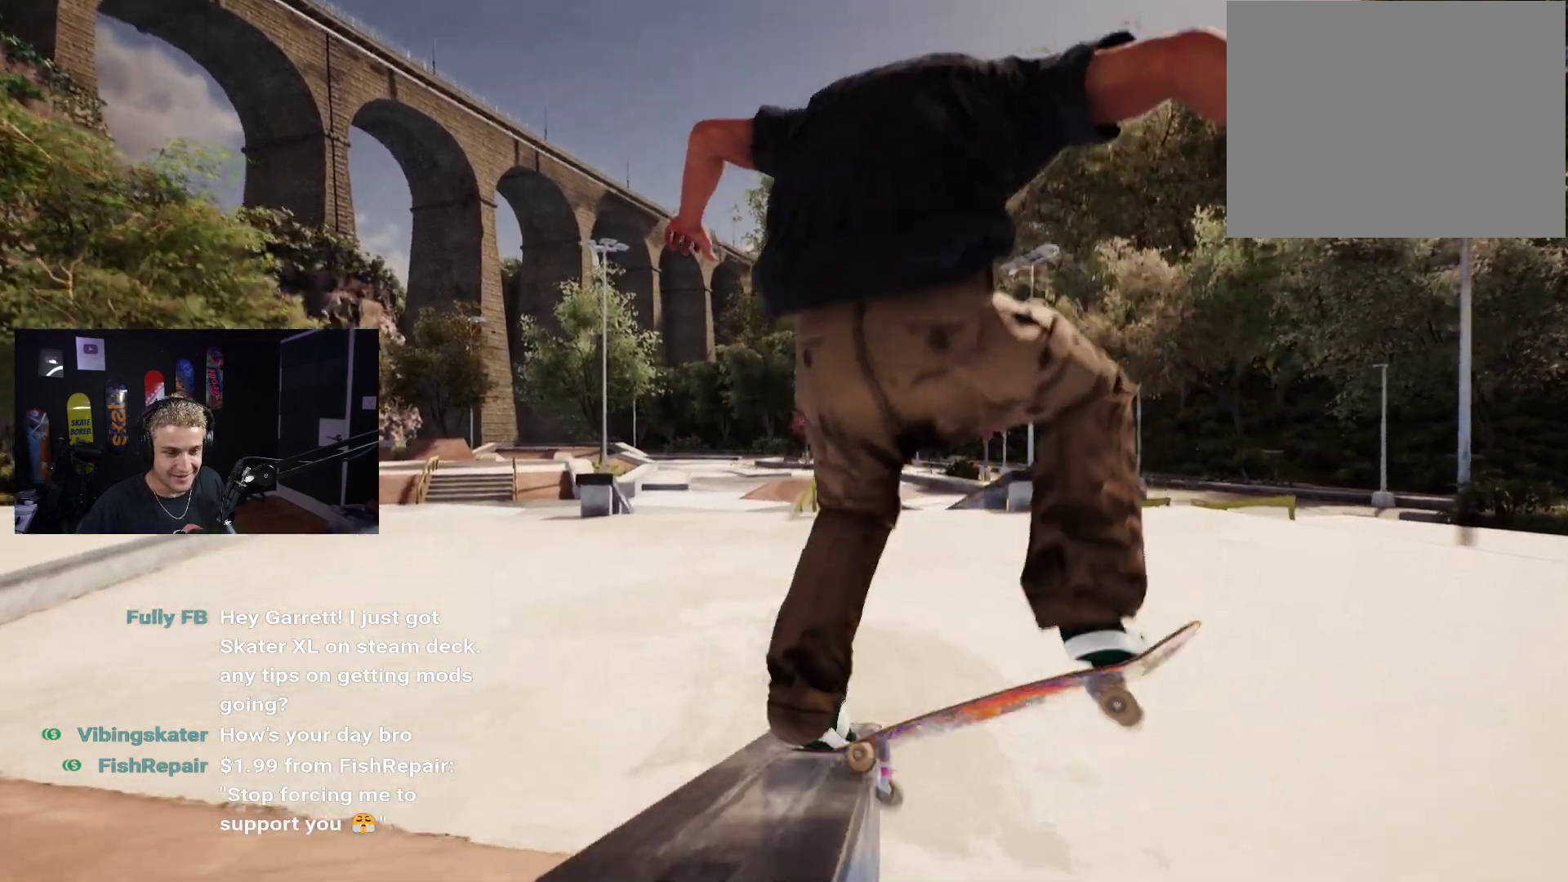
{"buttons": [], "left_stick": "center", "right_stick": "center", "events": [[50, "right_stick", "up"], [83, "left_stick", "center"], [133, "right_stick", "center"], [167, "R2", "down"], [350, "R2", "up"]]}
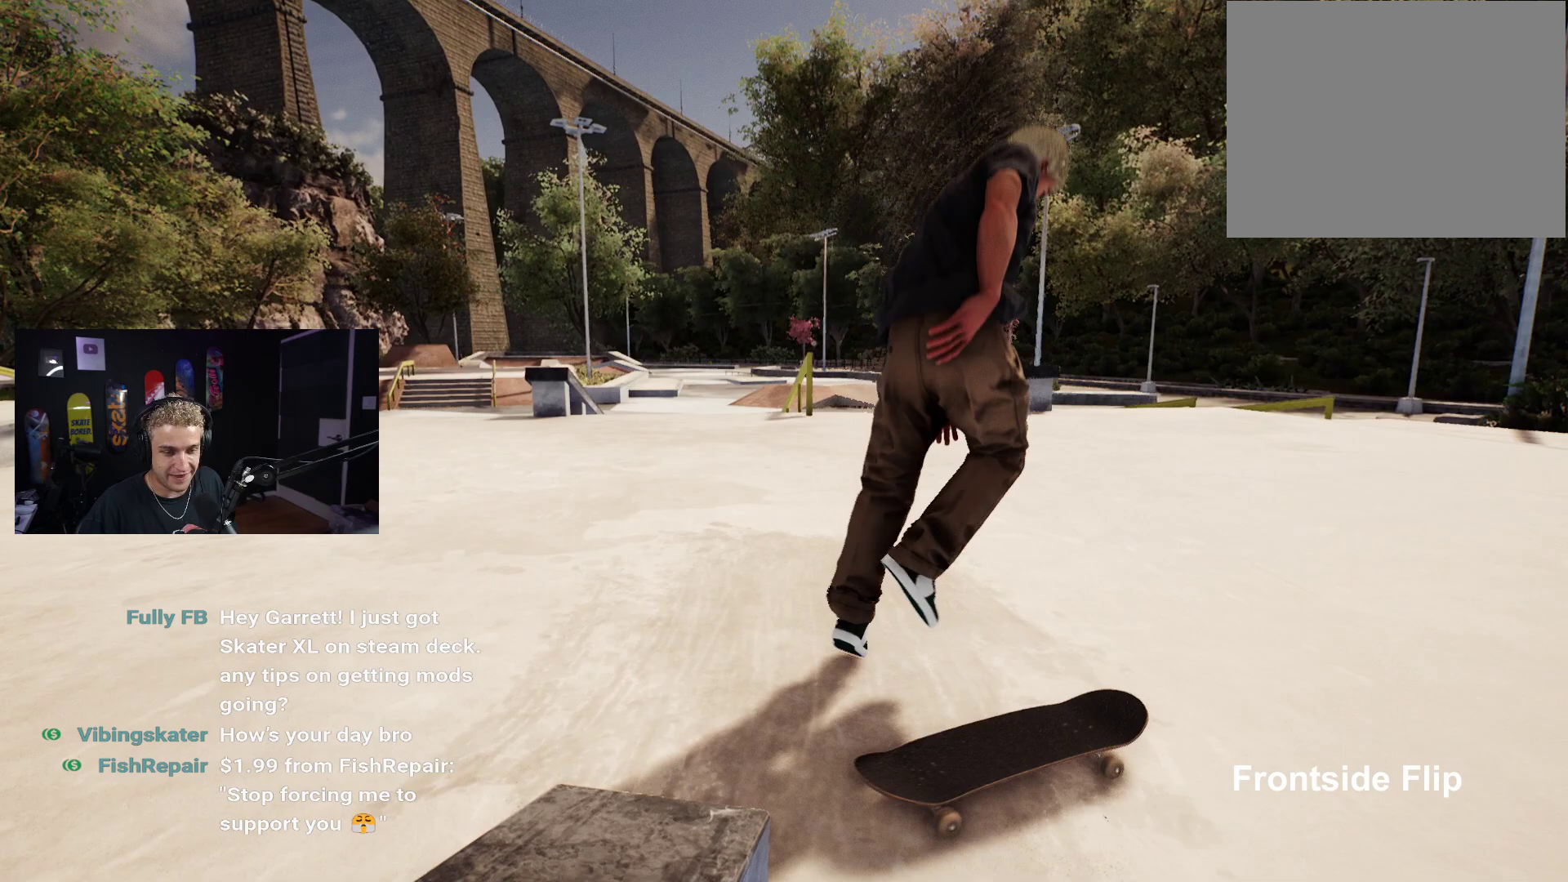
{"buttons": ["DPAD_UP"], "left_stick": "center", "right_stick": "center", "events": [[233, "DPAD_UP", "down"]]}
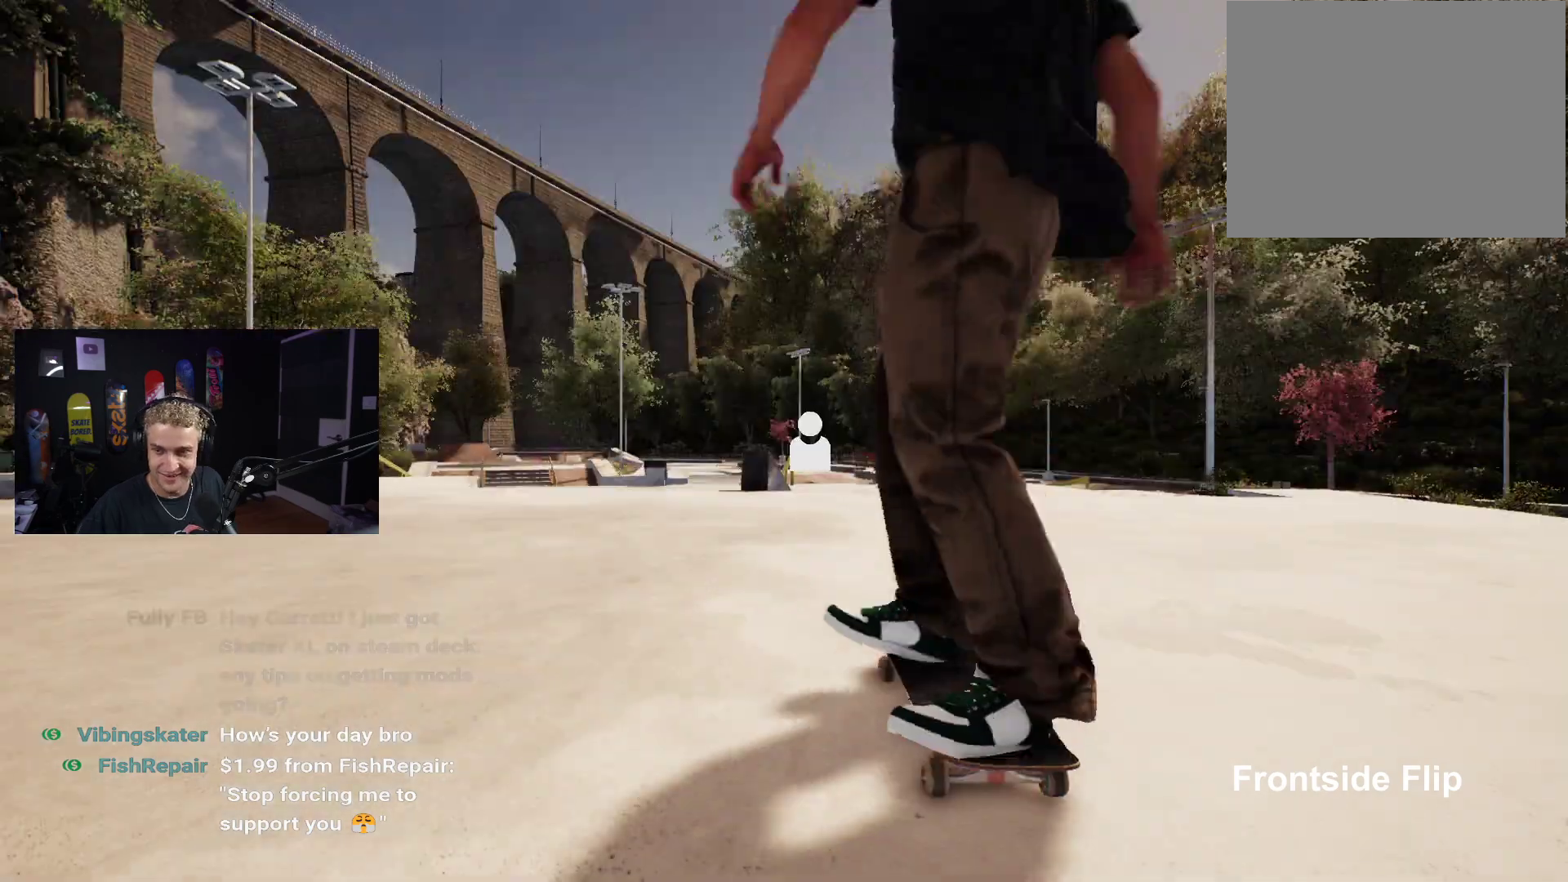
{"buttons": [], "left_stick": "center", "right_stick": "center", "events": [[100, "DPAD_UP", "up"]]}
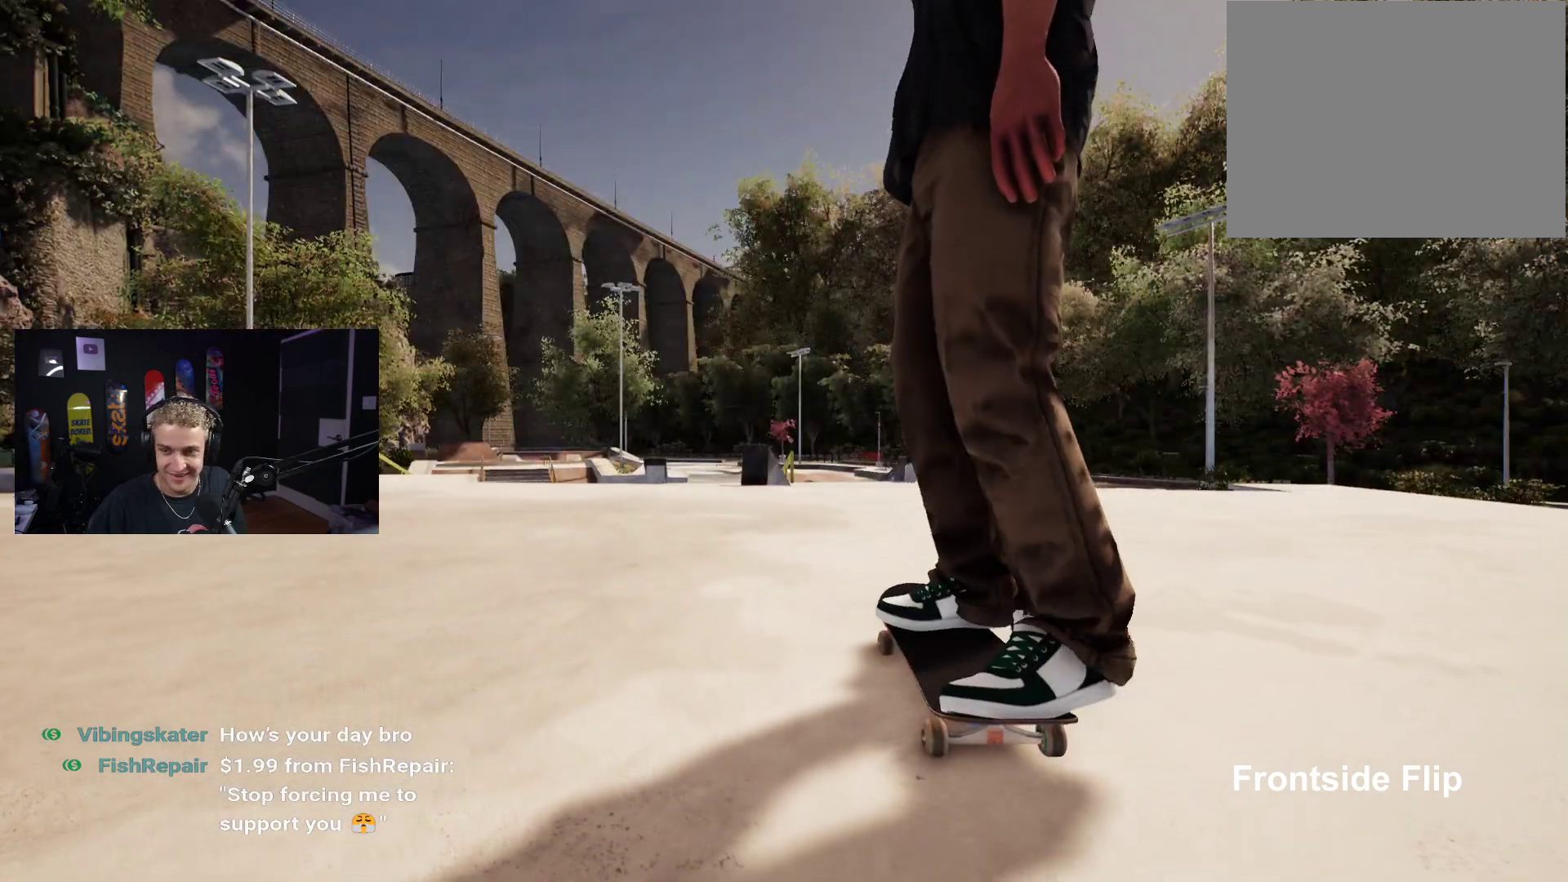
{"buttons": ["X"], "left_stick": "center", "right_stick": "center", "events": [[267, "X", "down"]]}
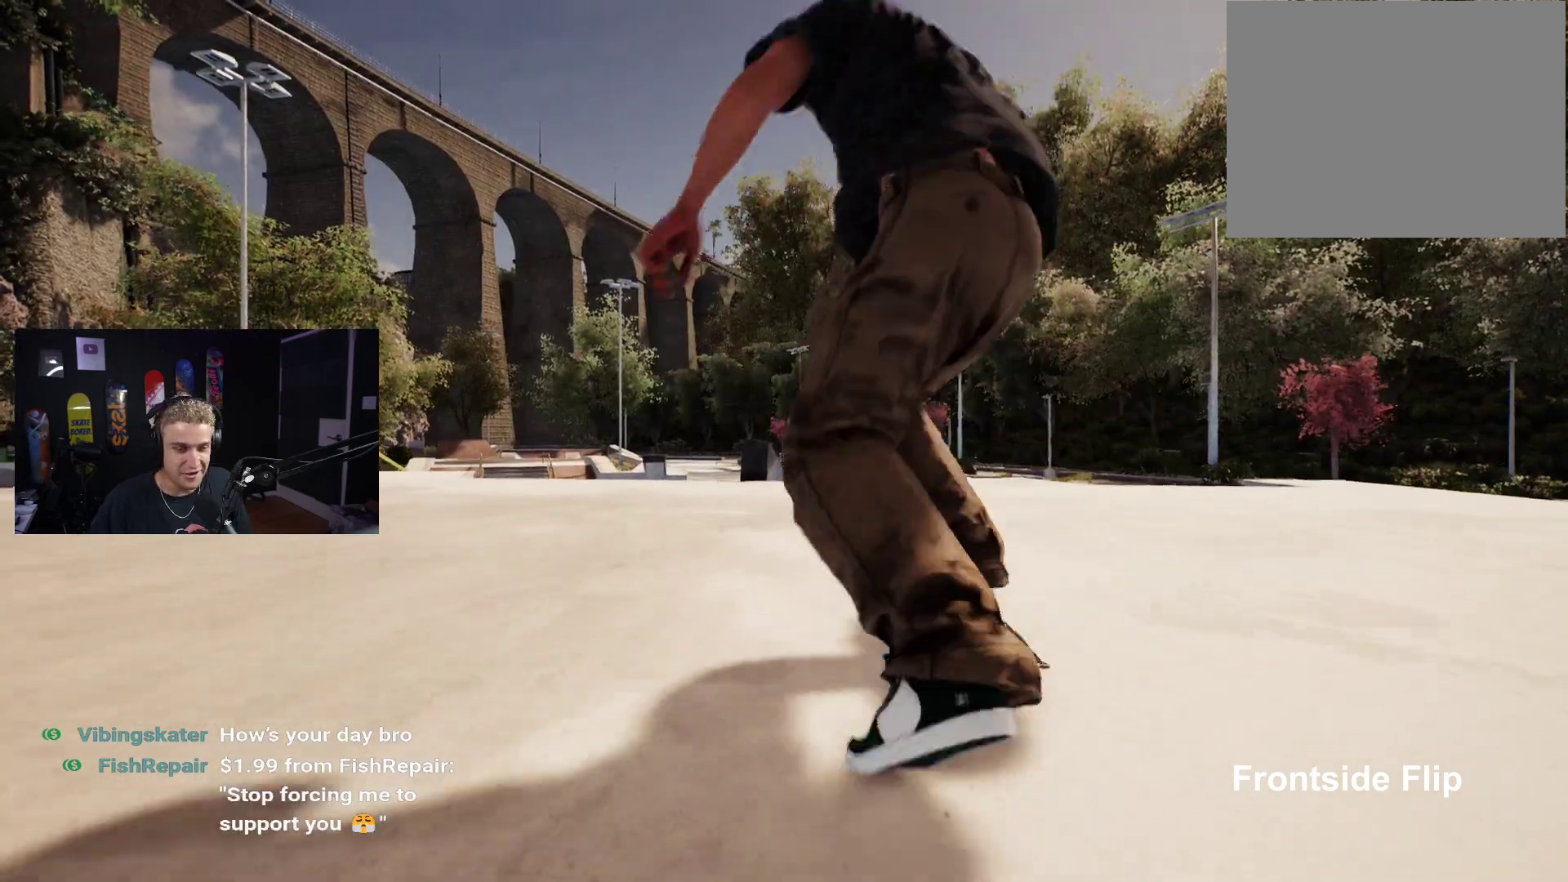
{"buttons": ["X"], "left_stick": "center", "right_stick": "center", "events": [[83, "X", "up"], [367, "X", "down"]]}
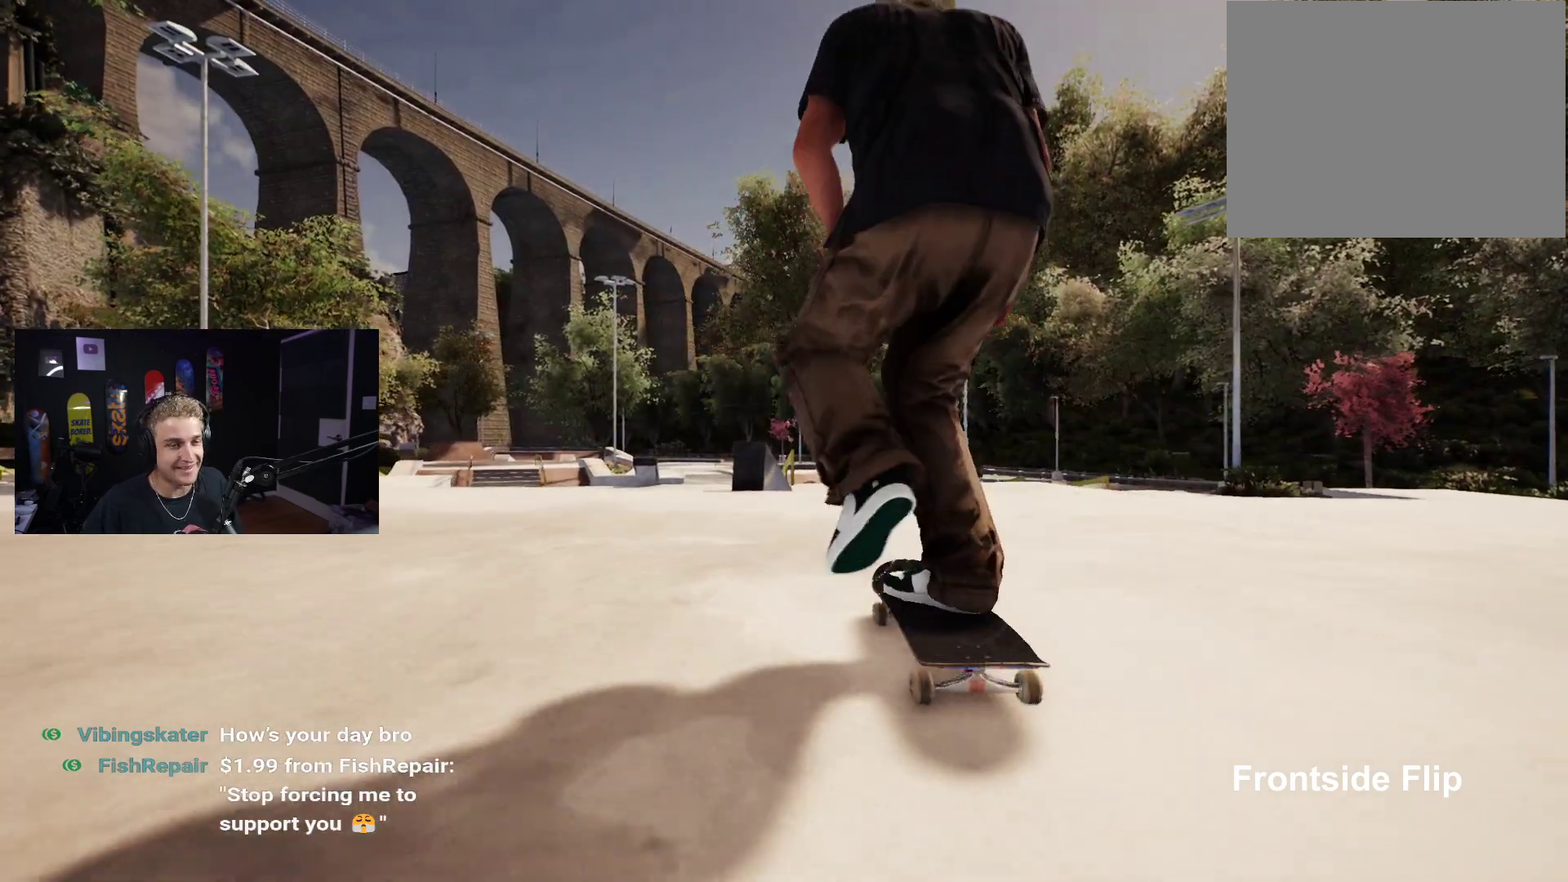
{"buttons": [], "left_stick": "down", "right_stick": "center", "events": [[17, "X", "up"], [167, "L2", "down"], [233, "L2", "up"], [417, "R2", "down"], [467, "R2", "up"], [483, "left_stick", "down"]]}
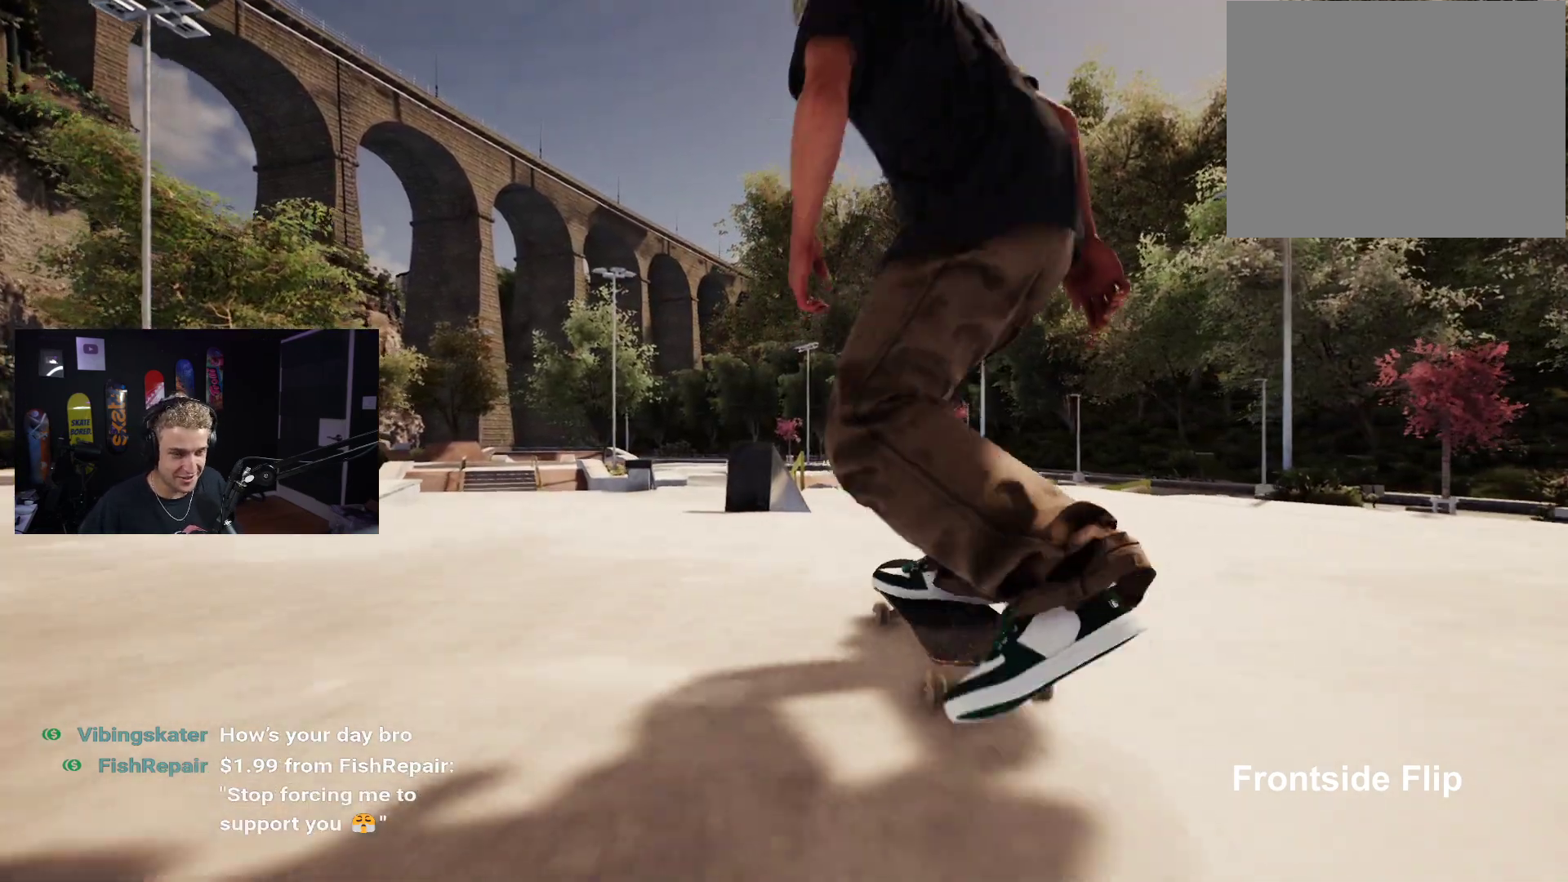
{"buttons": [], "left_stick": "center", "right_stick": "center", "events": [[217, "left_stick", "up-right"], [250, "right_stick", "up-right"], [300, "right_stick", "center"], [333, "left_stick", "center"]]}
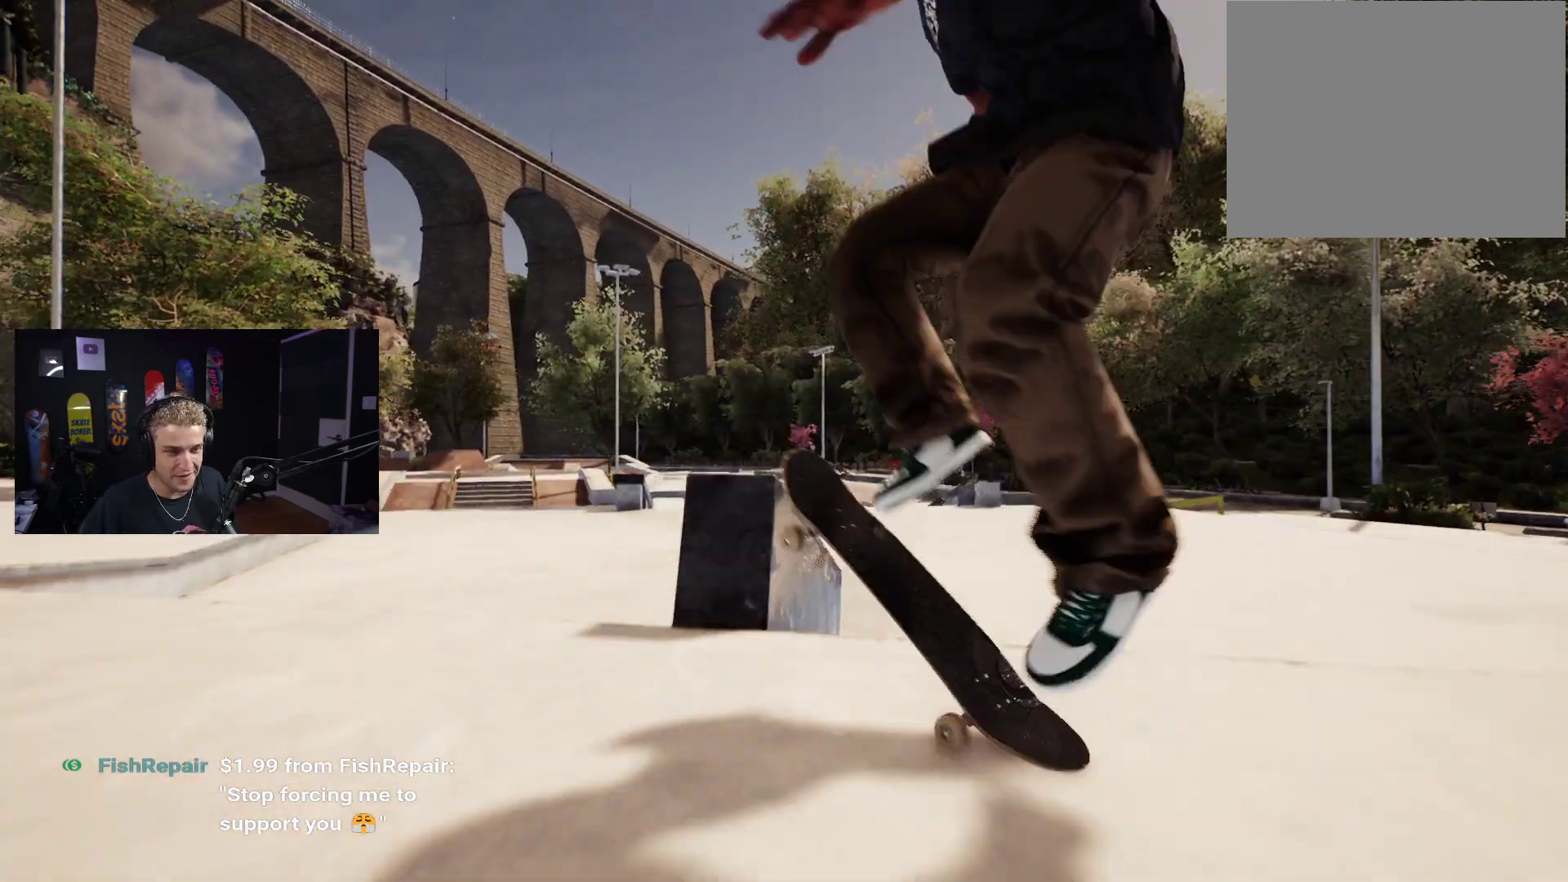
{"buttons": [], "left_stick": "down", "right_stick": "center", "events": [[100, "R2", "down"], [217, "R2", "up"], [233, "left_stick", "down"]]}
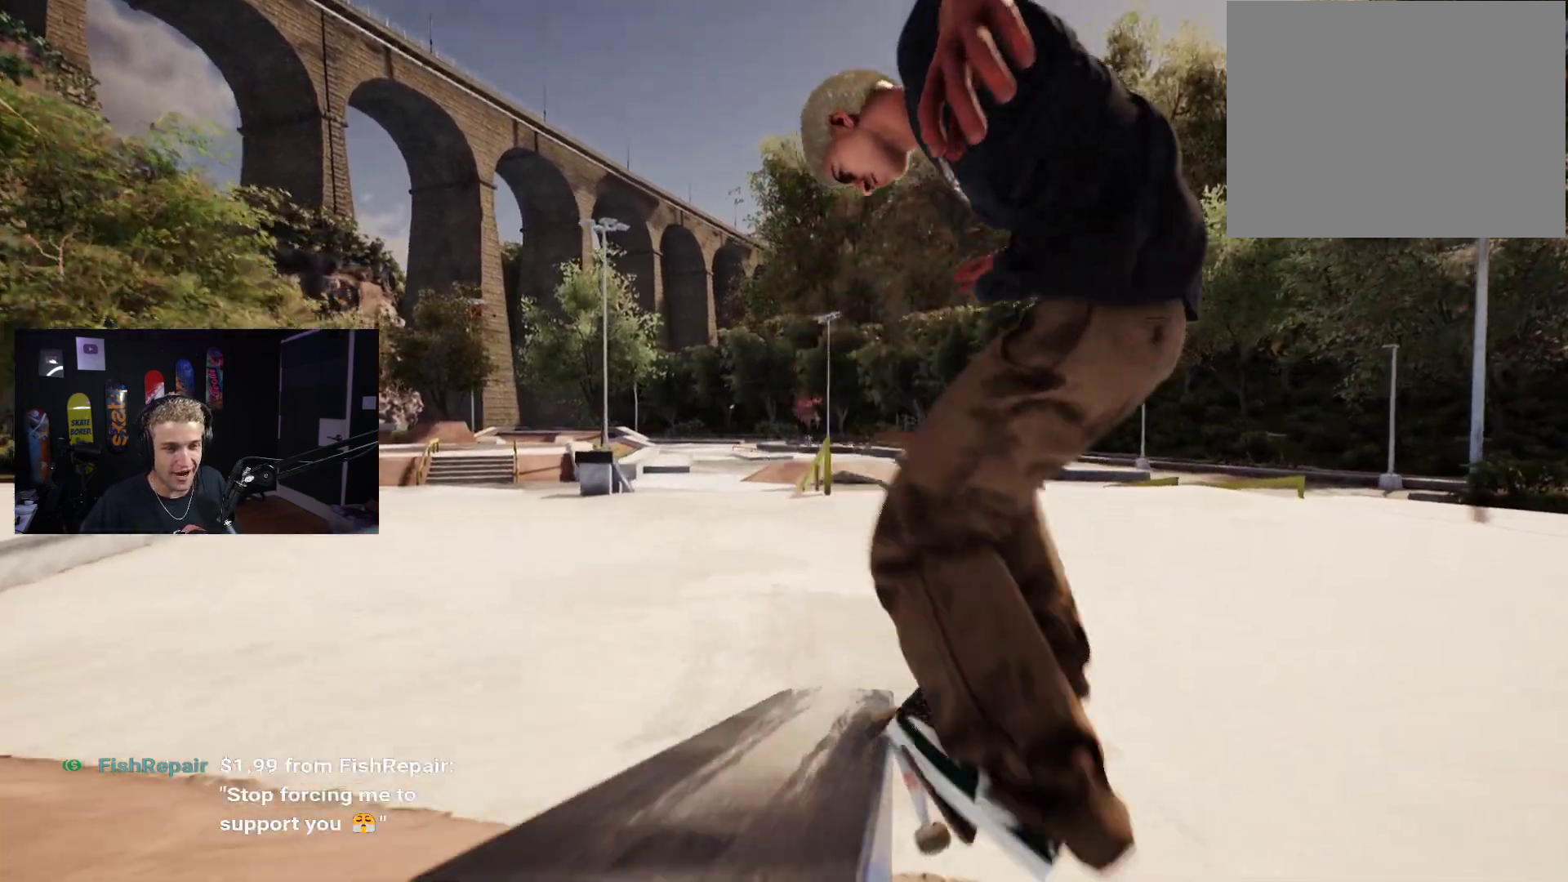
{"buttons": ["L2"], "left_stick": "center", "right_stick": "center", "events": [[183, "left_stick", "center"], [500, "L2", "down"]]}
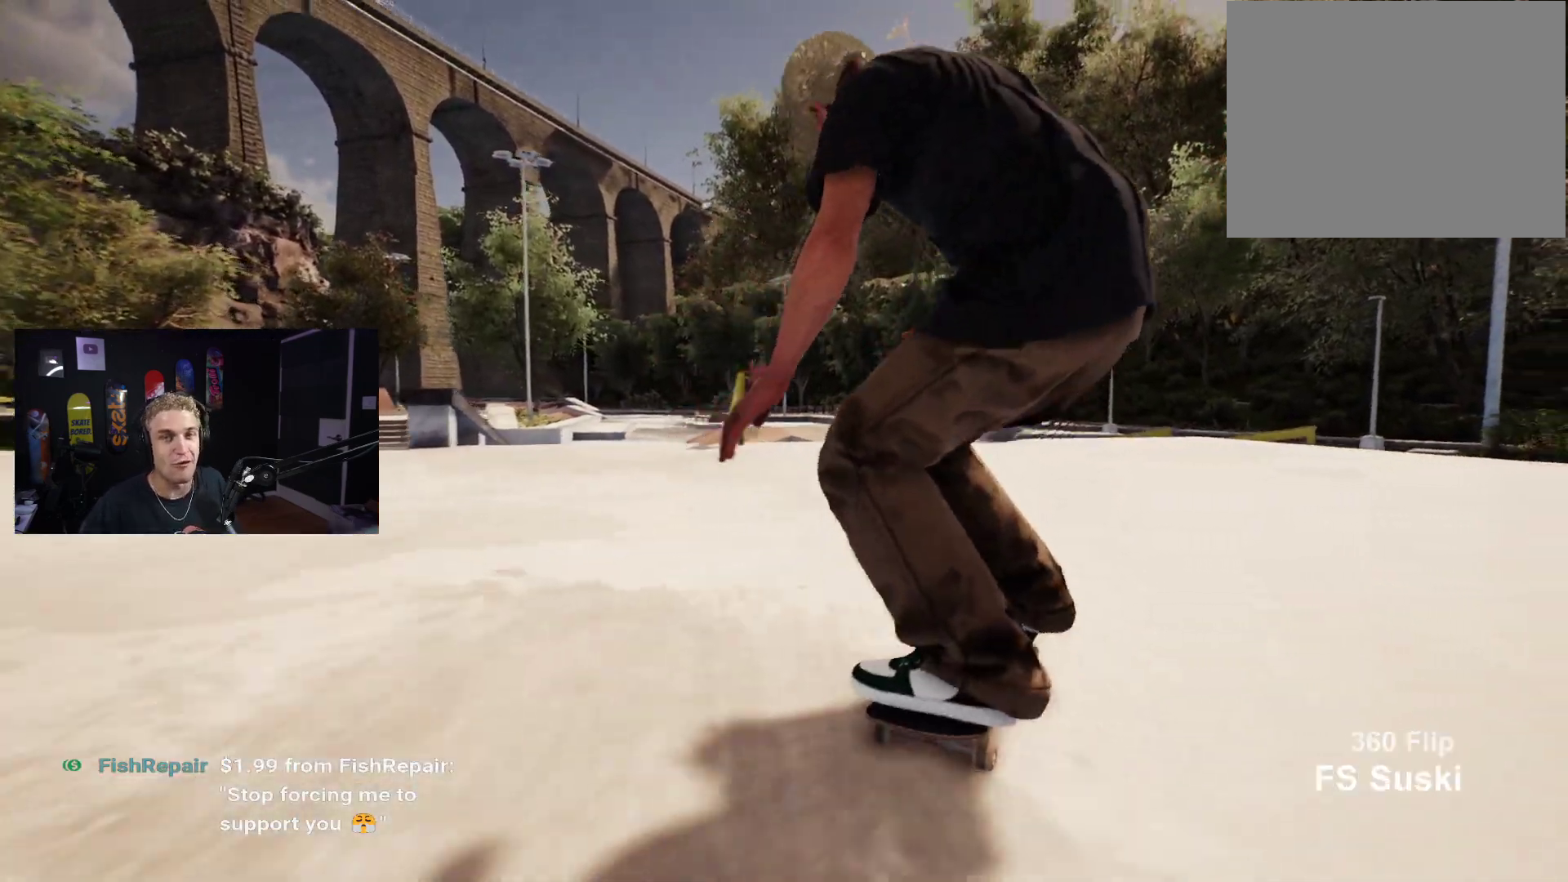
{"buttons": ["L2"], "left_stick": "center", "right_stick": "center", "events": [[83, "L2", "up"], [417, "L2", "down"]]}
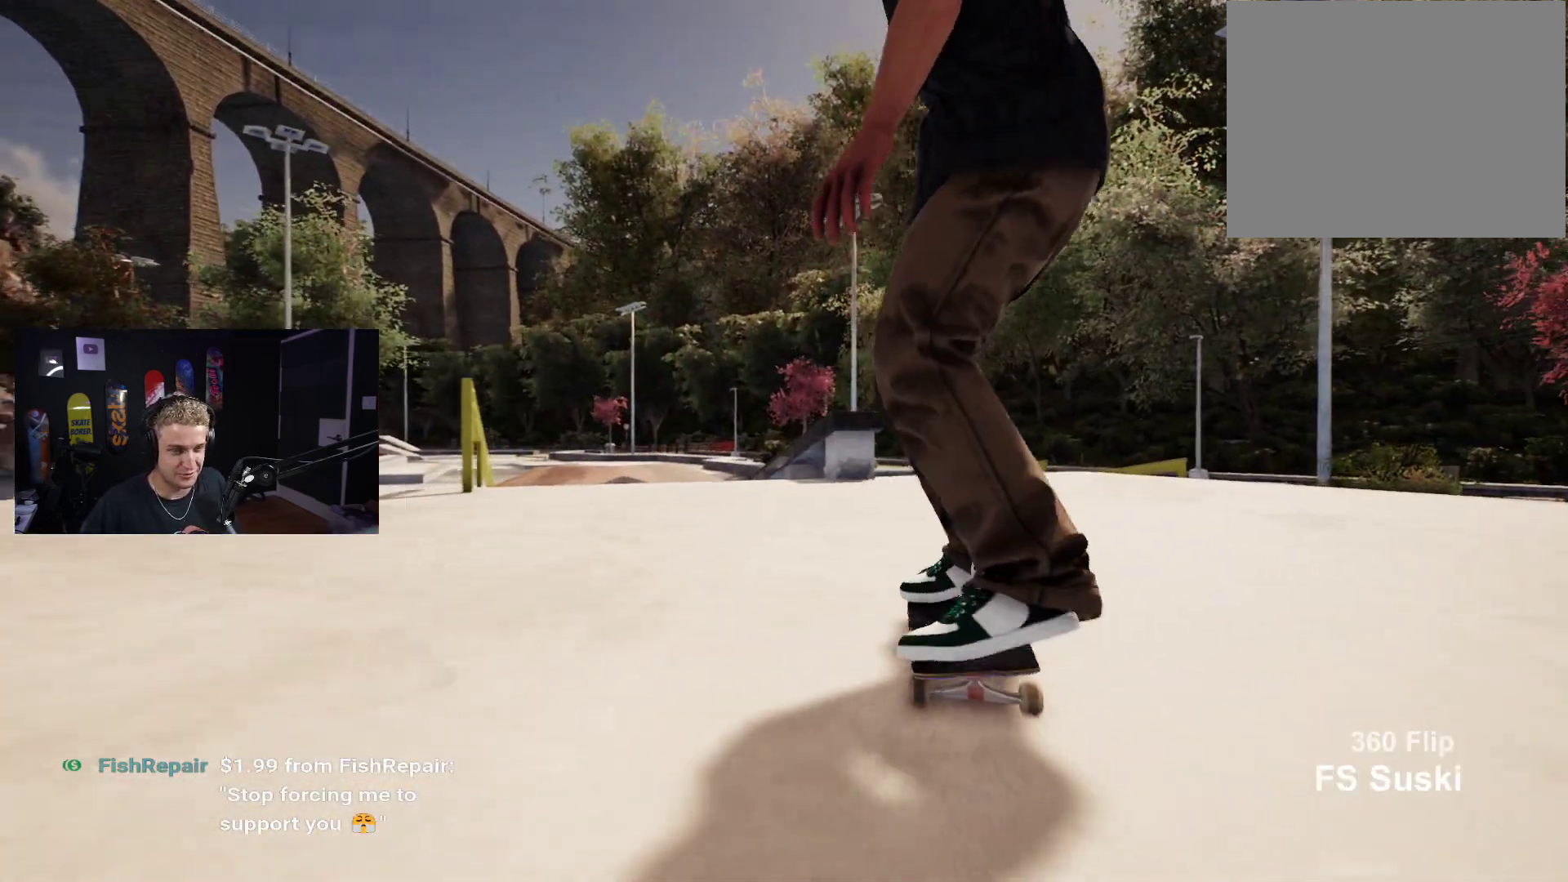
{"buttons": [], "left_stick": "center", "right_stick": "center", "events": [[233, "L2", "up"]]}
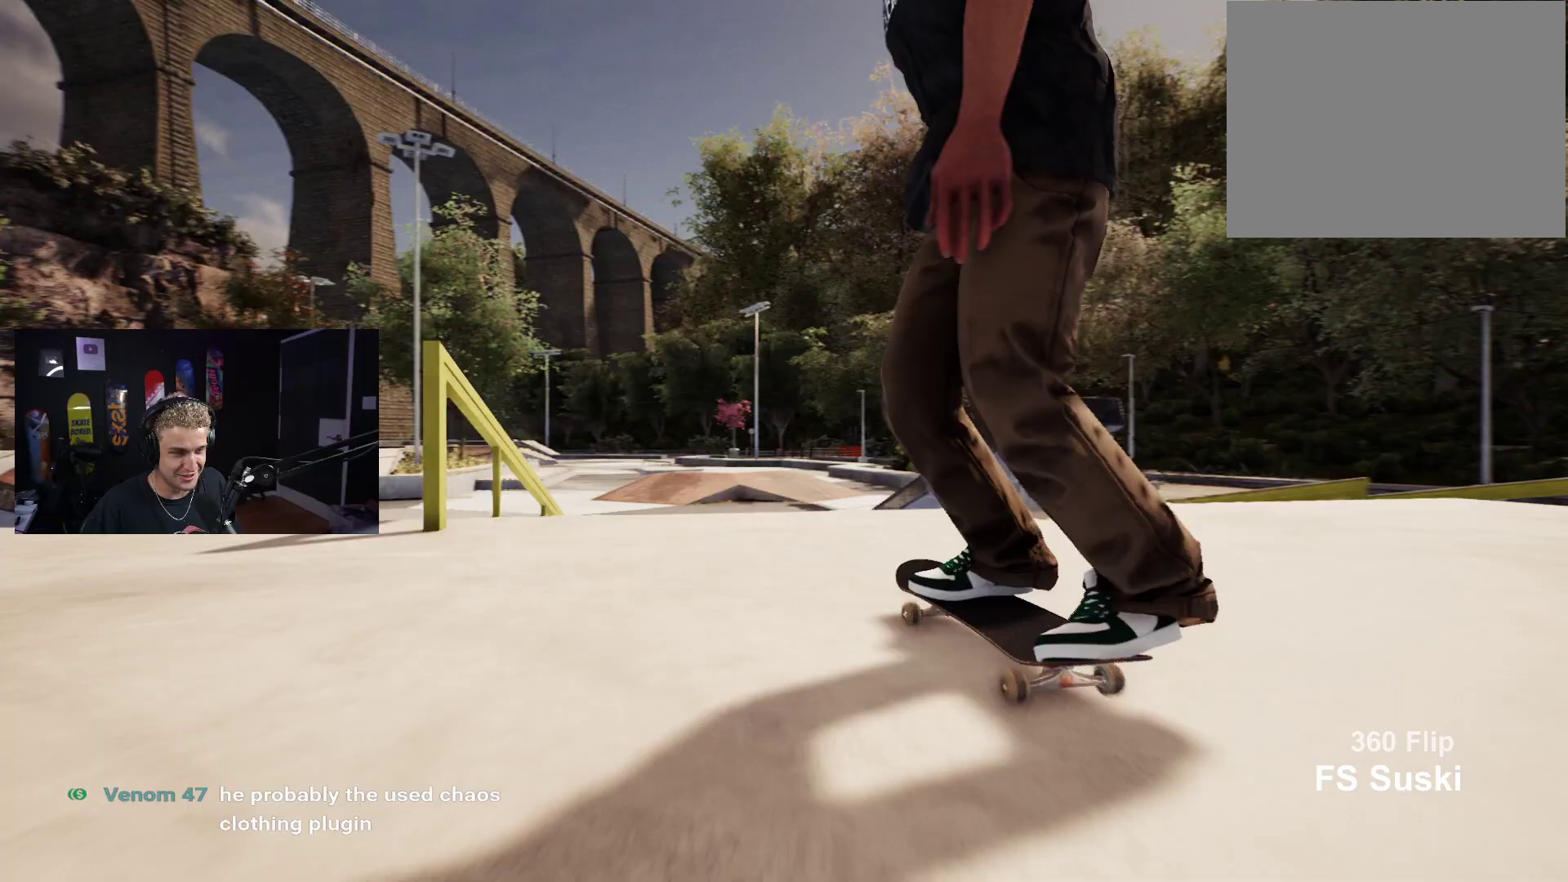
{"buttons": [], "left_stick": "center", "right_stick": "center", "events": [[17, "L2", "down"], [67, "left_stick", "down"], [100, "L2", "up"], [317, "right_stick", "right"], [367, "left_stick", "center"], [383, "right_stick", "center"]]}
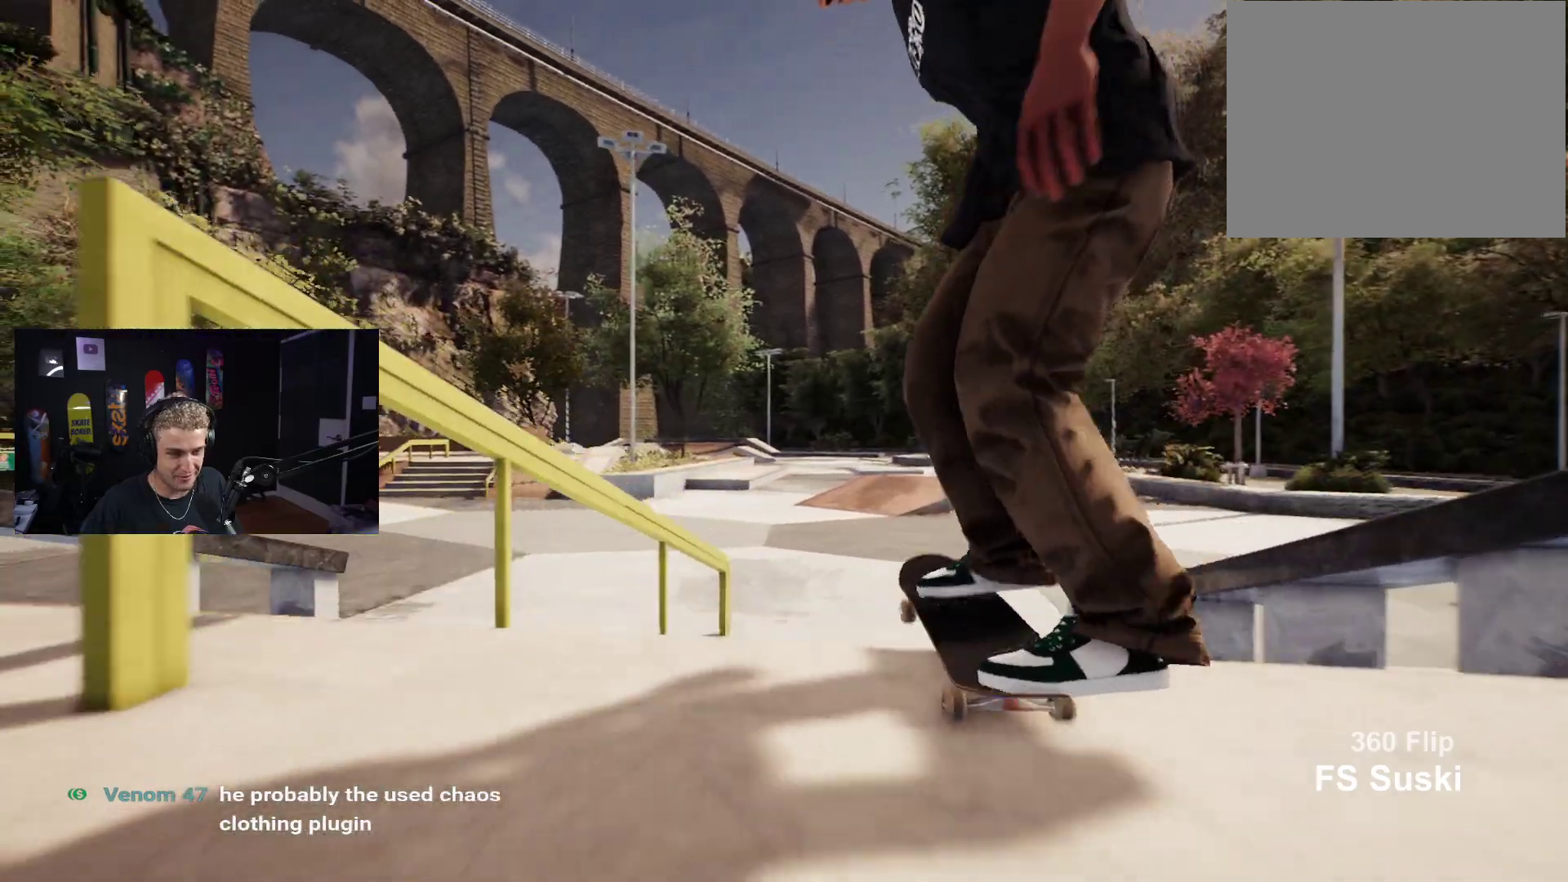
{"buttons": [], "left_stick": "center", "right_stick": "center", "events": [[417, "left_stick", "up"], [483, "left_stick", "center"]]}
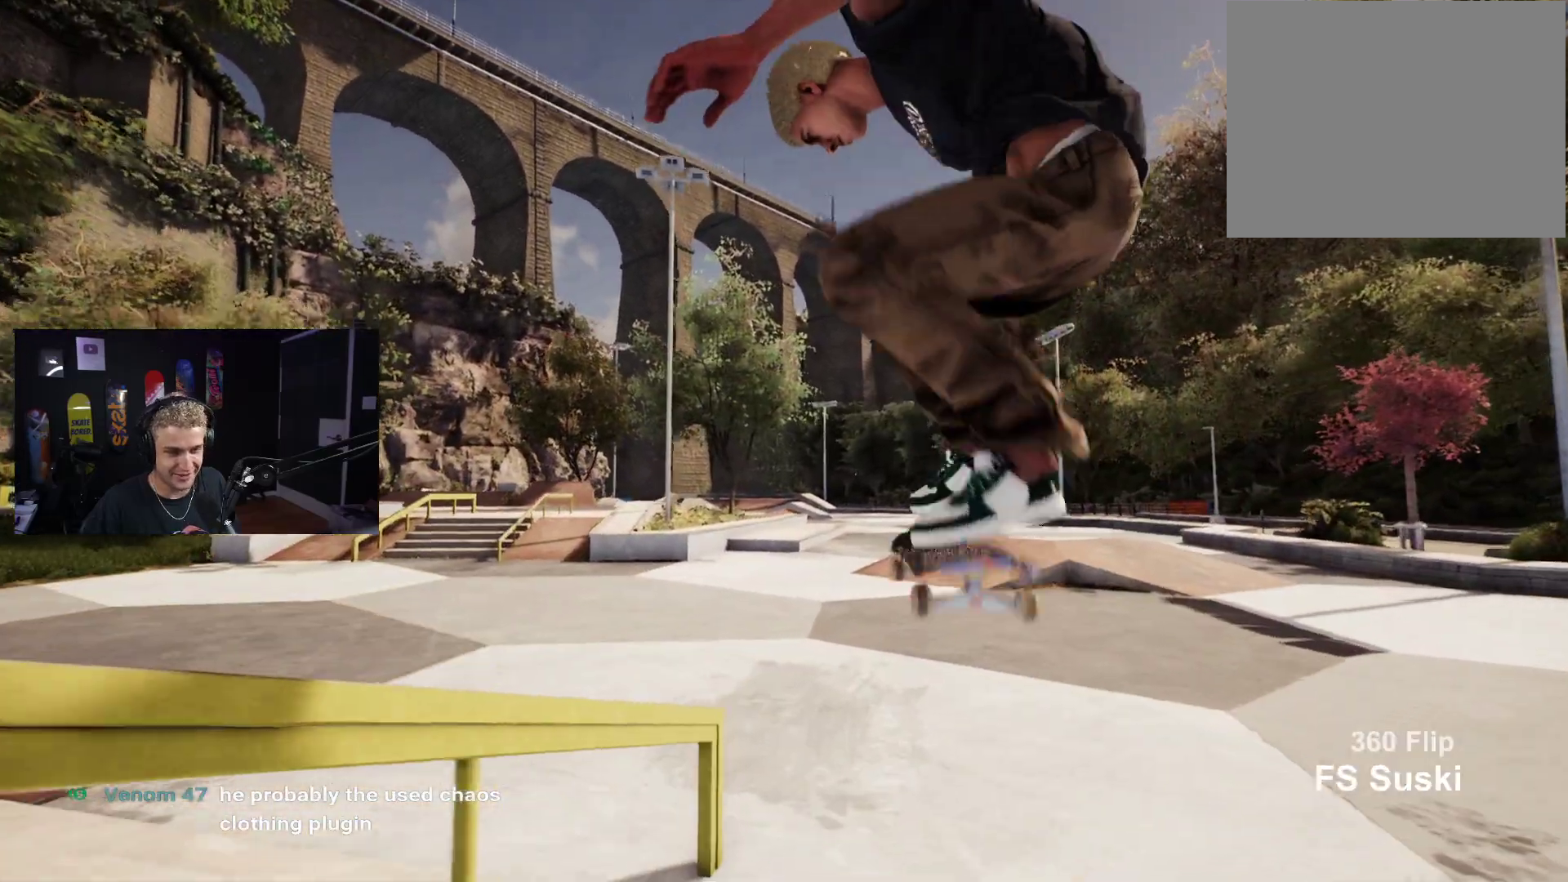
{"buttons": ["L2"], "left_stick": "center", "right_stick": "center", "events": [[483, "L2", "down"]]}
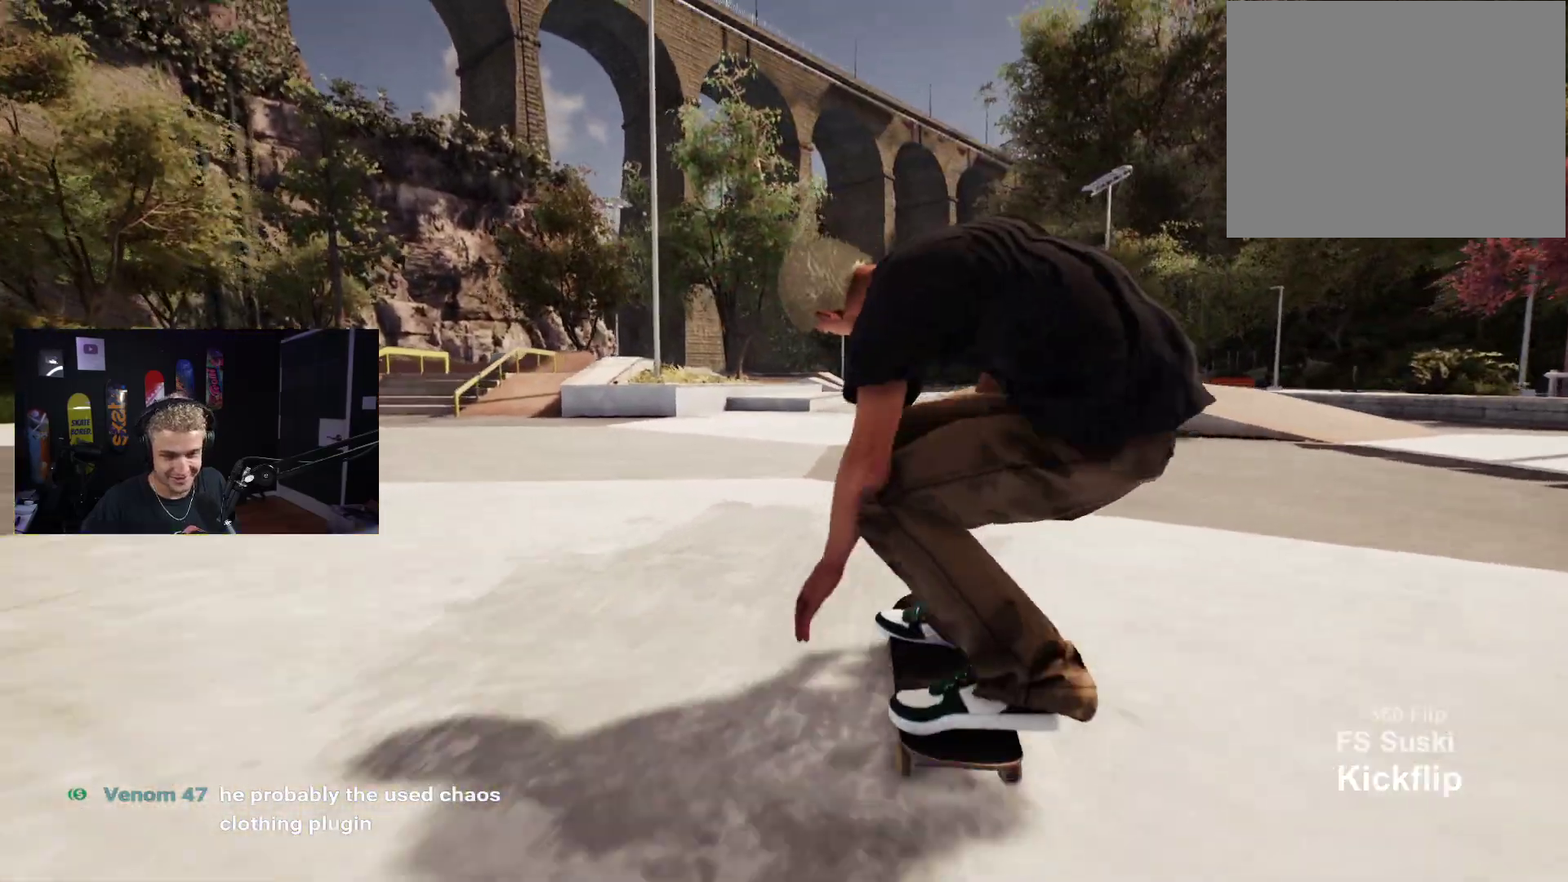
{"buttons": [], "left_stick": "center", "right_stick": "center", "events": [[150, "L2", "up"], [333, "R2", "down"], [483, "R2", "up"]]}
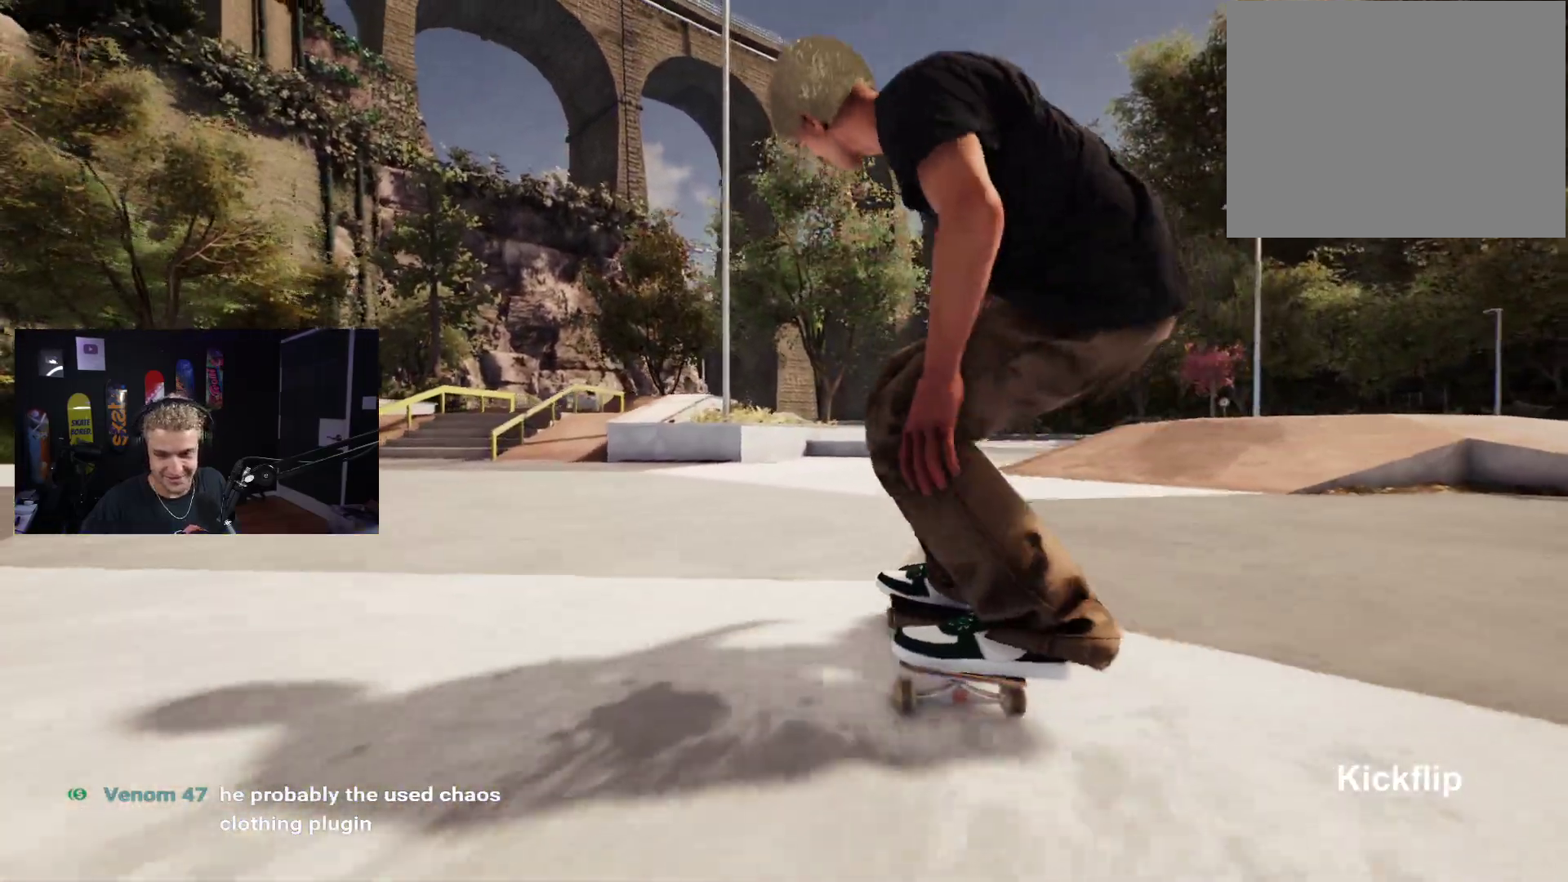
{"buttons": [], "left_stick": "center", "right_stick": "center", "events": [[267, "R2", "down"], [467, "R2", "up"]]}
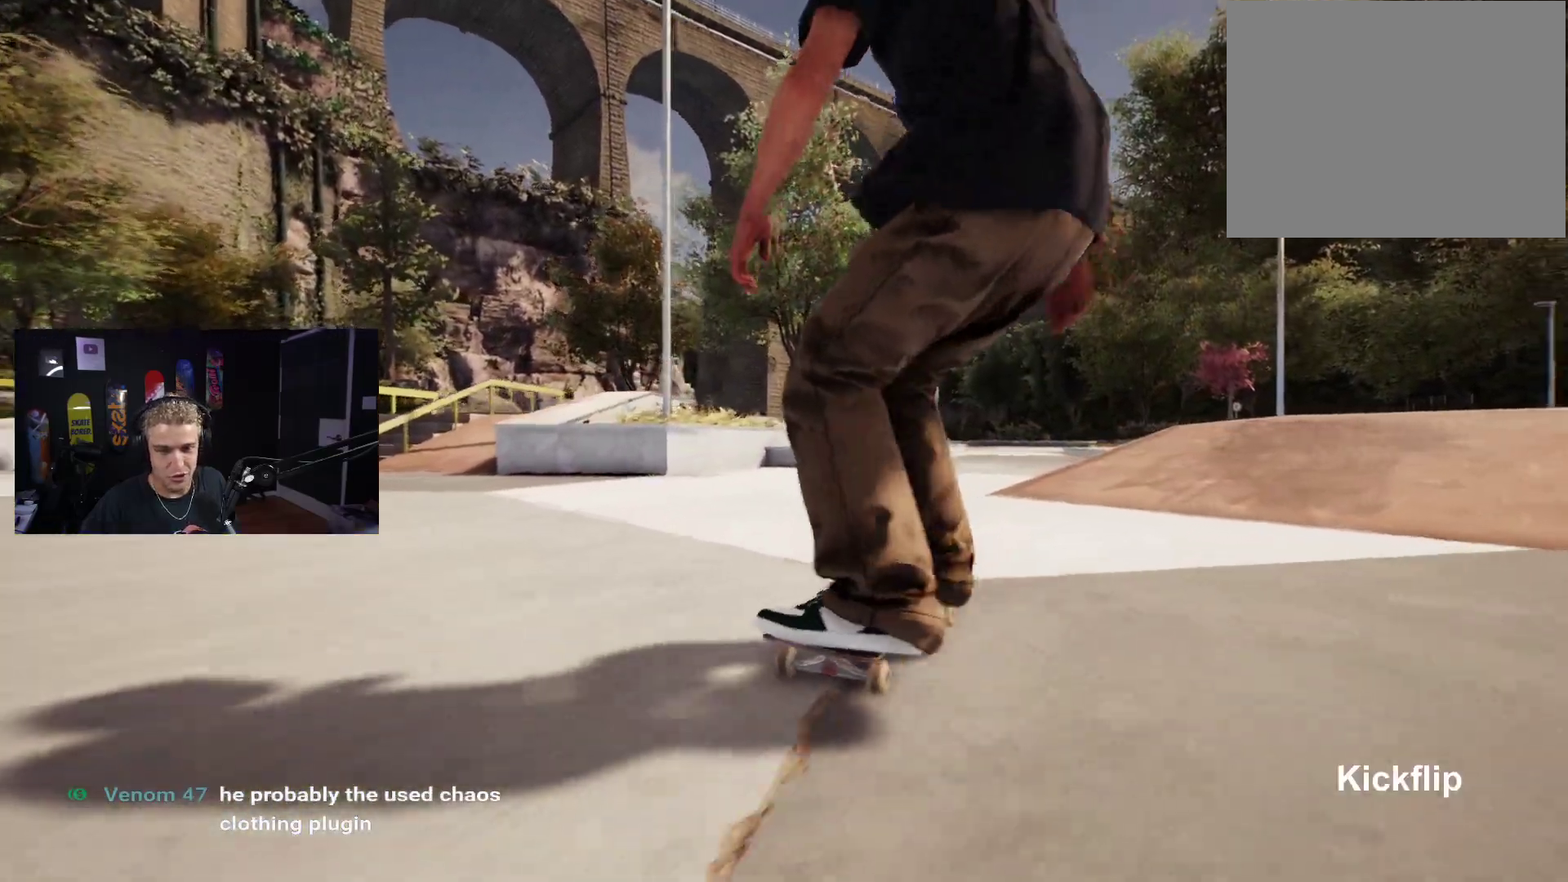
{"buttons": [], "left_stick": "center", "right_stick": "center", "events": [[200, "R2", "down"], [317, "R2", "up"]]}
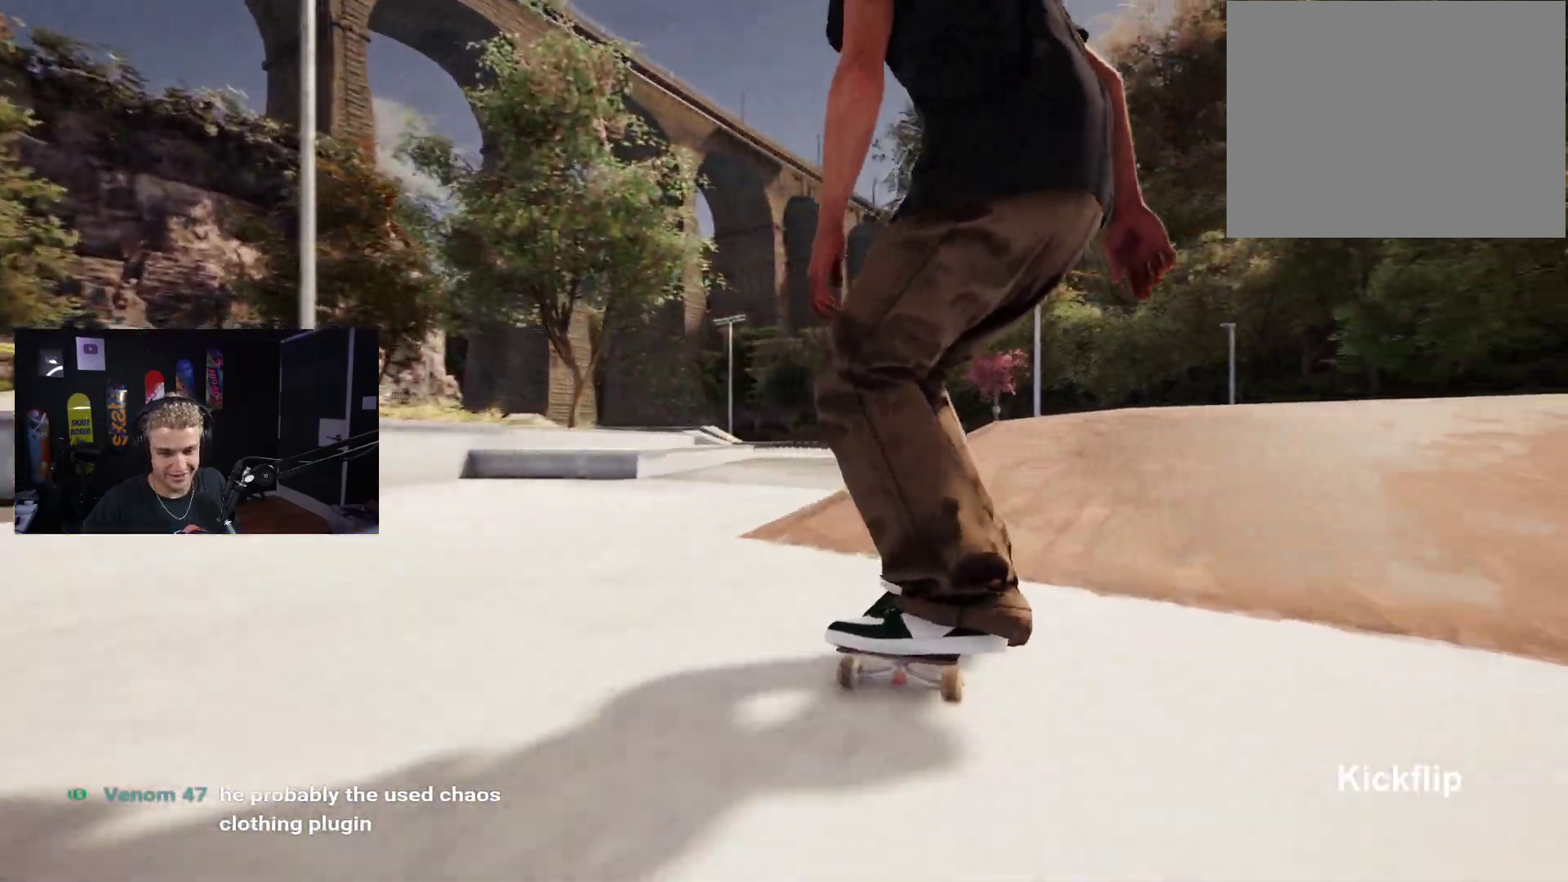
{"buttons": [], "left_stick": "center", "right_stick": "center", "events": [[17, "right_stick", "up"], [83, "R2", "down"], [217, "R2", "up"], [383, "left_stick", "right"], [400, "right_stick", "center"], [483, "left_stick", "center"]]}
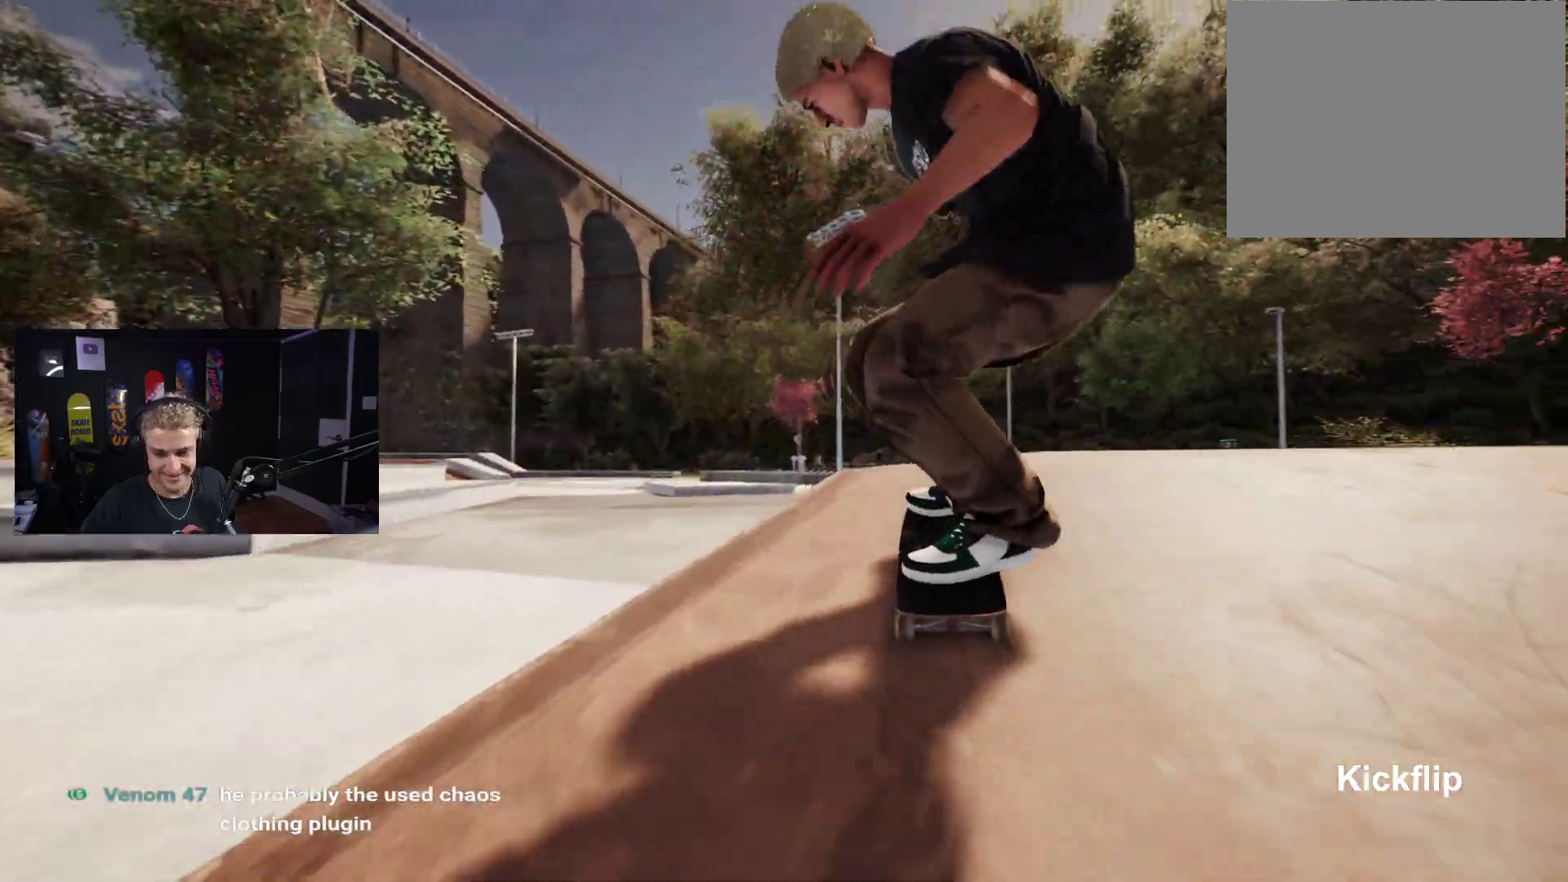
{"buttons": [], "left_stick": "up", "right_stick": "center", "events": [[33, "R2", "down"], [350, "R2", "up"], [467, "left_stick", "up"]]}
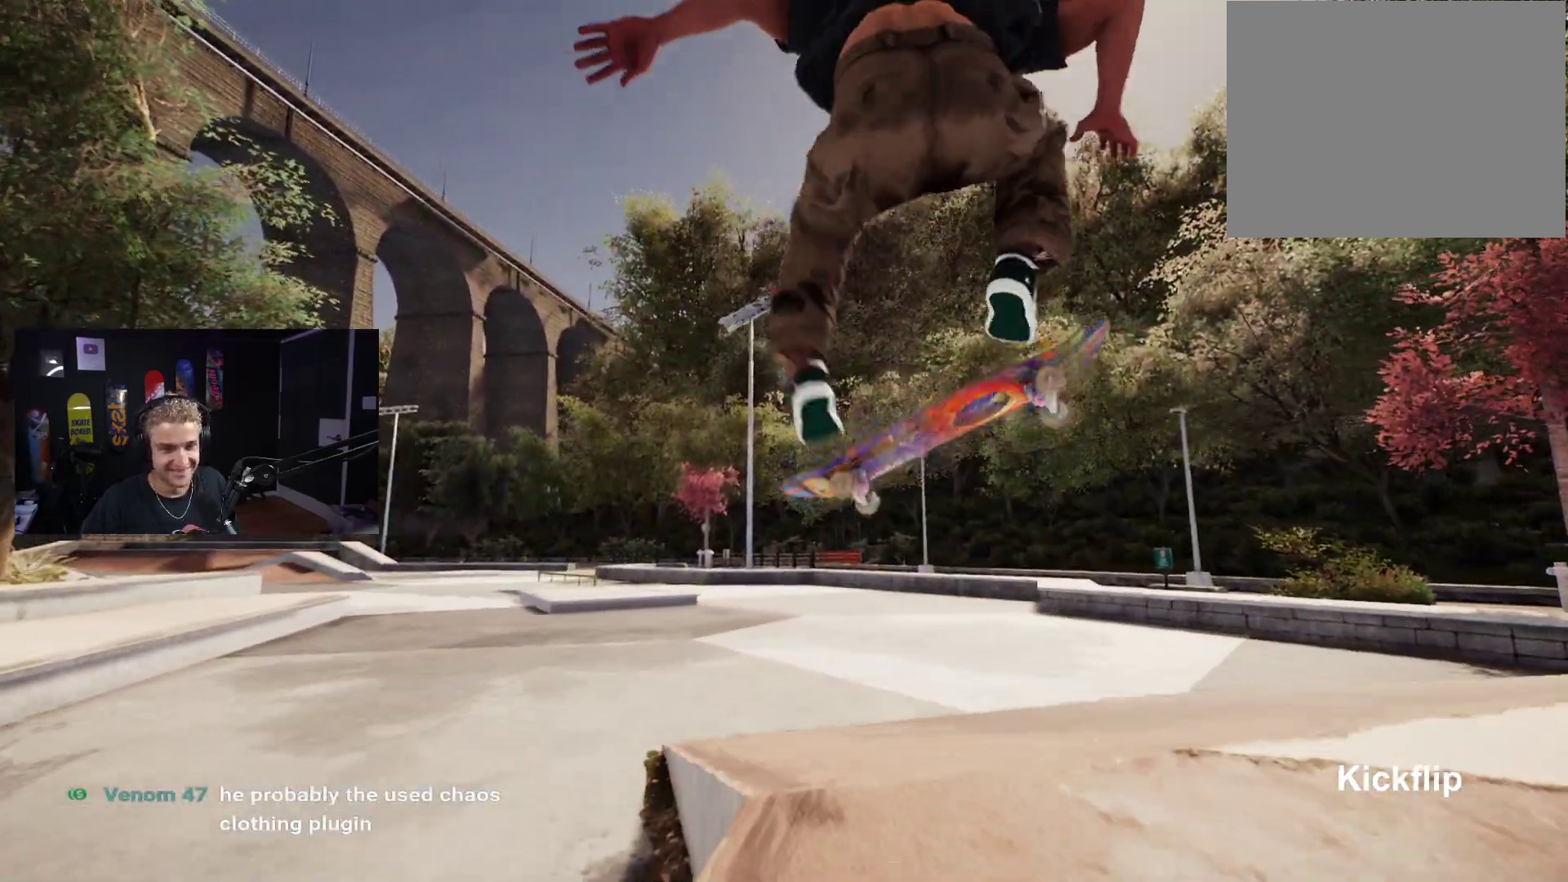
{"buttons": [], "left_stick": "center", "right_stick": "center", "events": [[67, "left_stick", "center"]]}
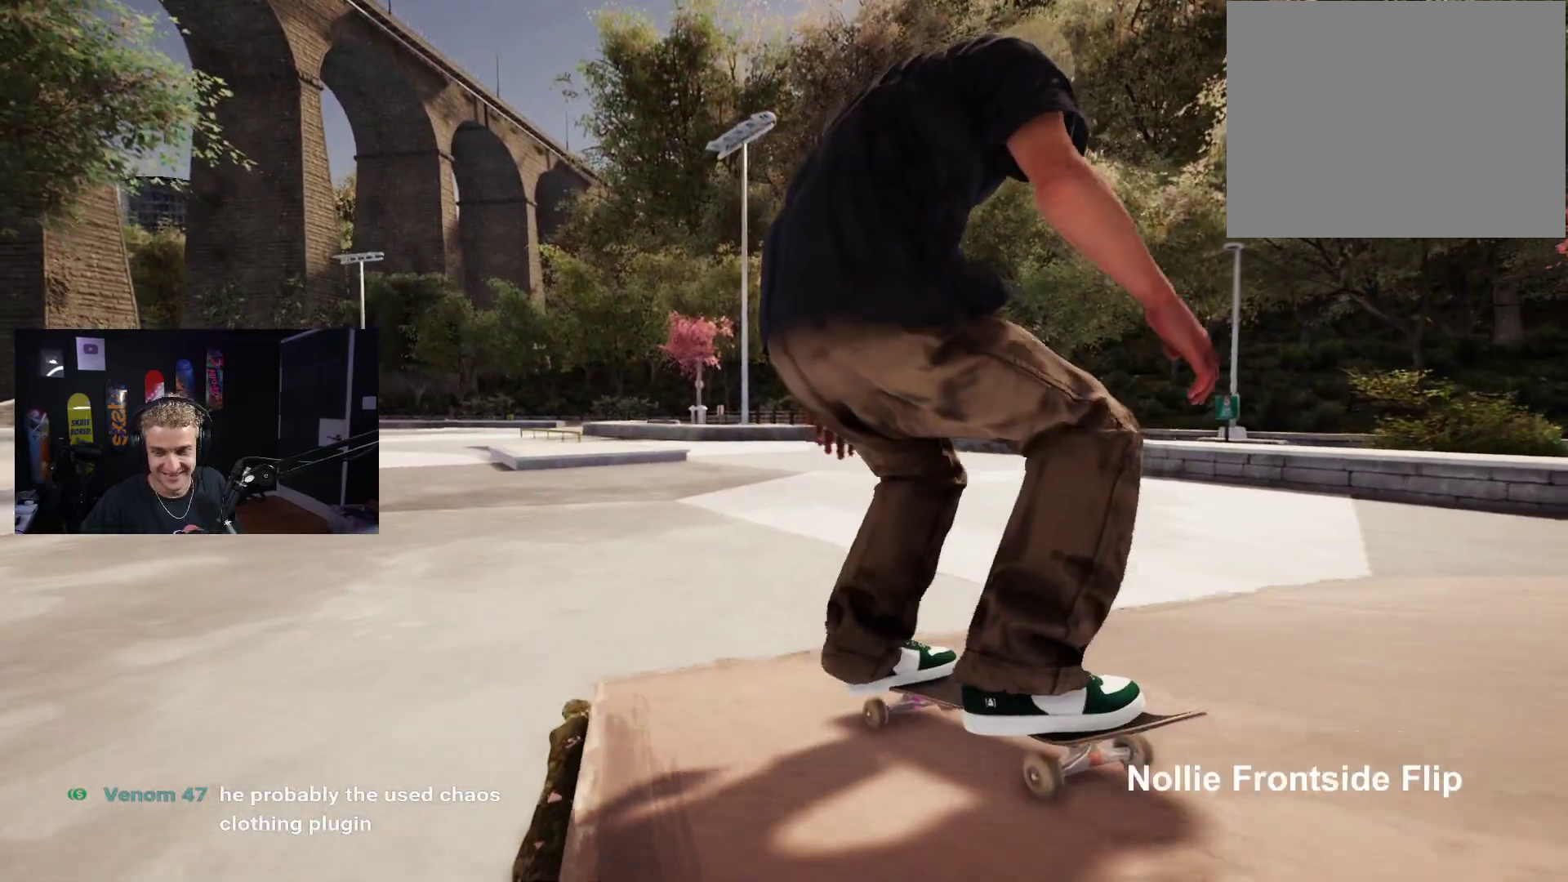
{"buttons": ["R2"], "left_stick": "center", "right_stick": "center", "events": [[433, "R2", "down"]]}
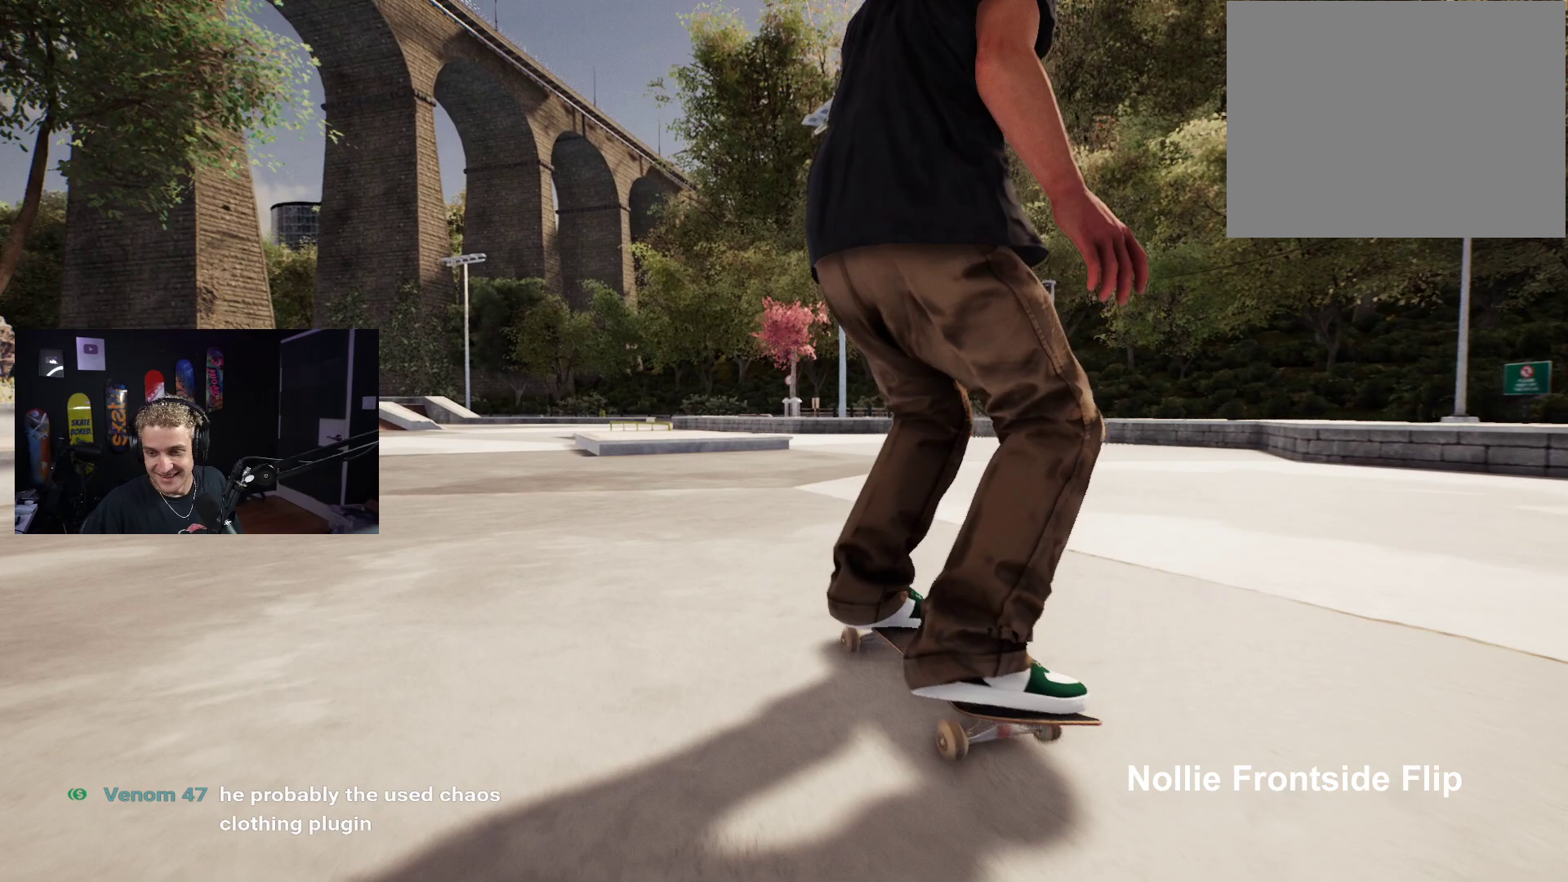
{"buttons": ["L2"], "left_stick": "center", "right_stick": "center", "events": [[33, "R2", "up"], [350, "L2", "down"]]}
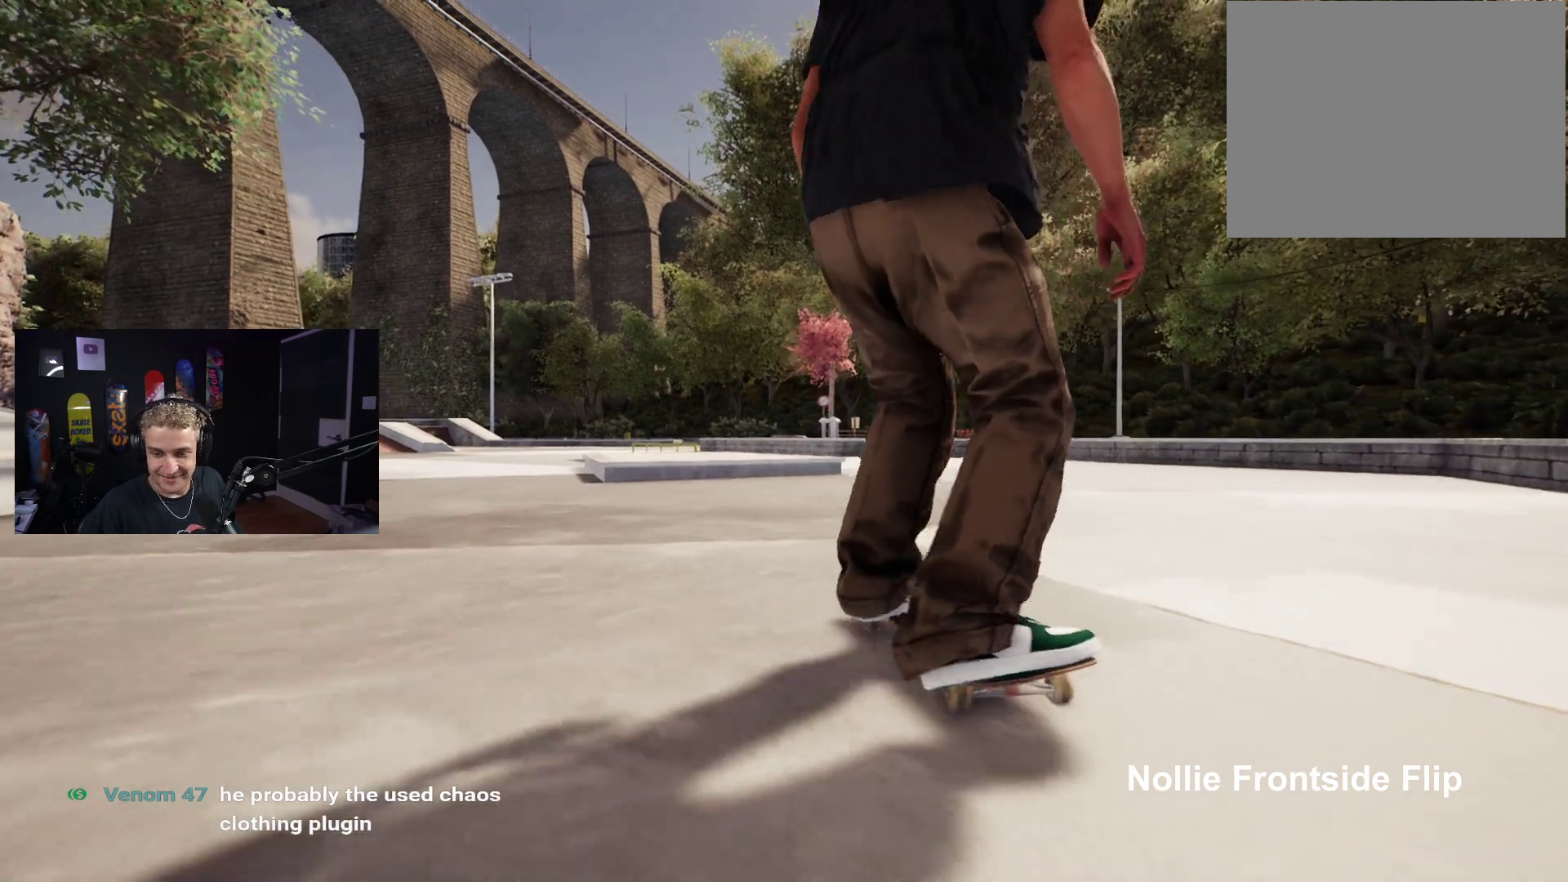
{"buttons": [], "left_stick": "center", "right_stick": "center", "events": [[17, "L2", "up"], [217, "L2", "down"], [300, "L2", "up"], [350, "R2", "down"], [500, "R2", "up"]]}
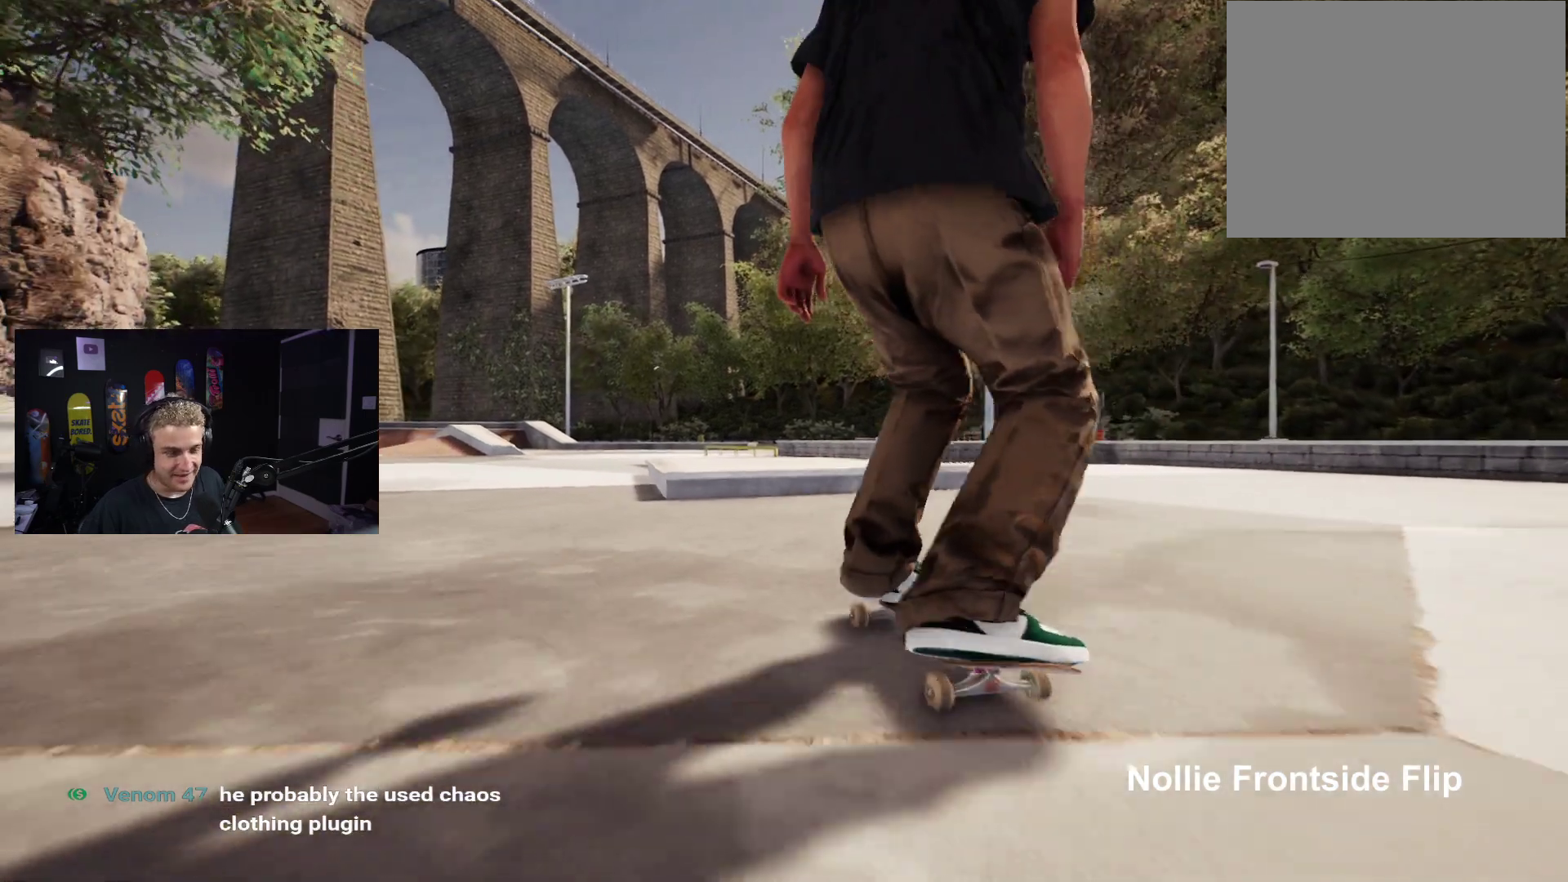
{"buttons": ["L2"], "left_stick": "center", "right_stick": "center", "events": [[33, "left_stick", "up"], [400, "right_stick", "down"], [450, "L2", "down"], [450, "left_stick", "center"], [467, "right_stick", "center"]]}
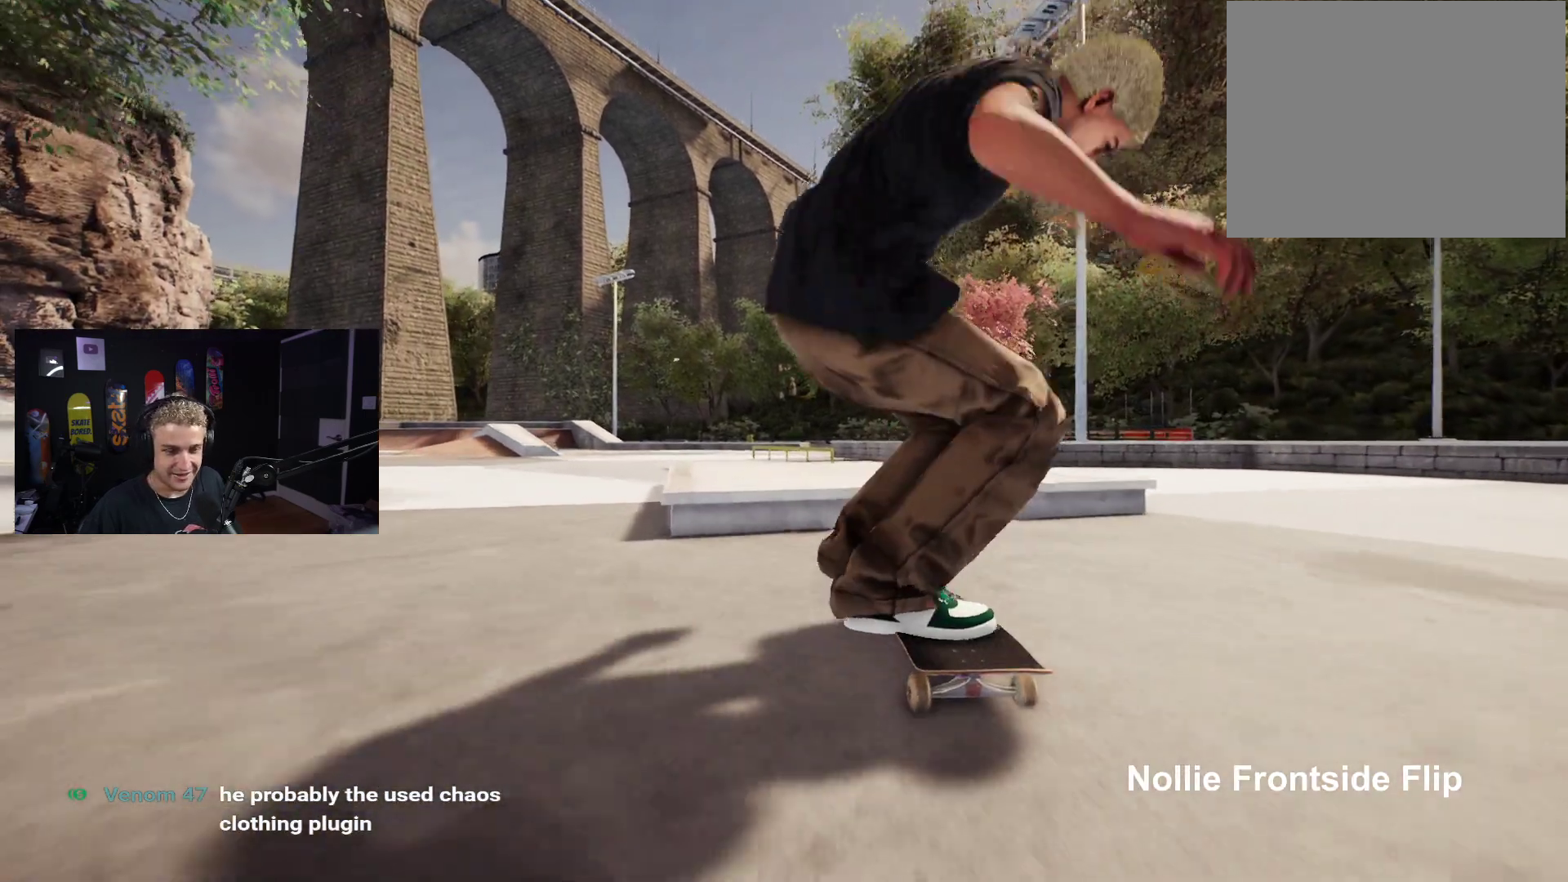
{"buttons": [], "left_stick": "down", "right_stick": "center", "events": [[300, "left_stick", "down"], [433, "L2", "up"]]}